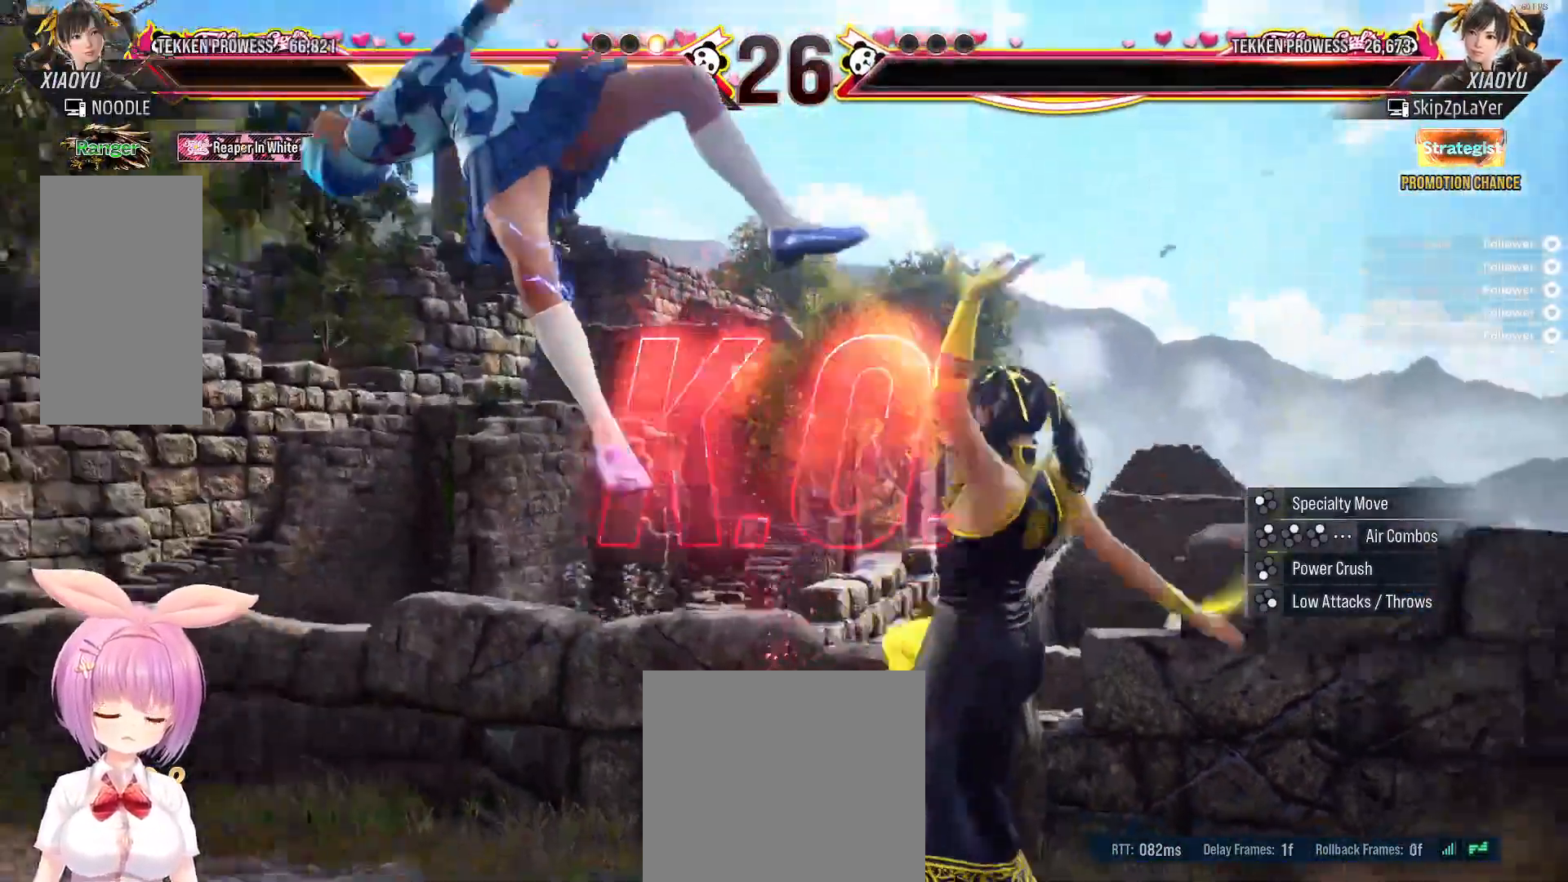
Gameplay with a controller (Xbox layout); each line is a JSON object with the inputs held at the frame after it. "events" lists button and stick changes between this image and that frame as [ms after this image, input, new state], when the widget could be followed in between. Not read: left_stick.
{"buttons": [], "right_stick": "center", "events": []}
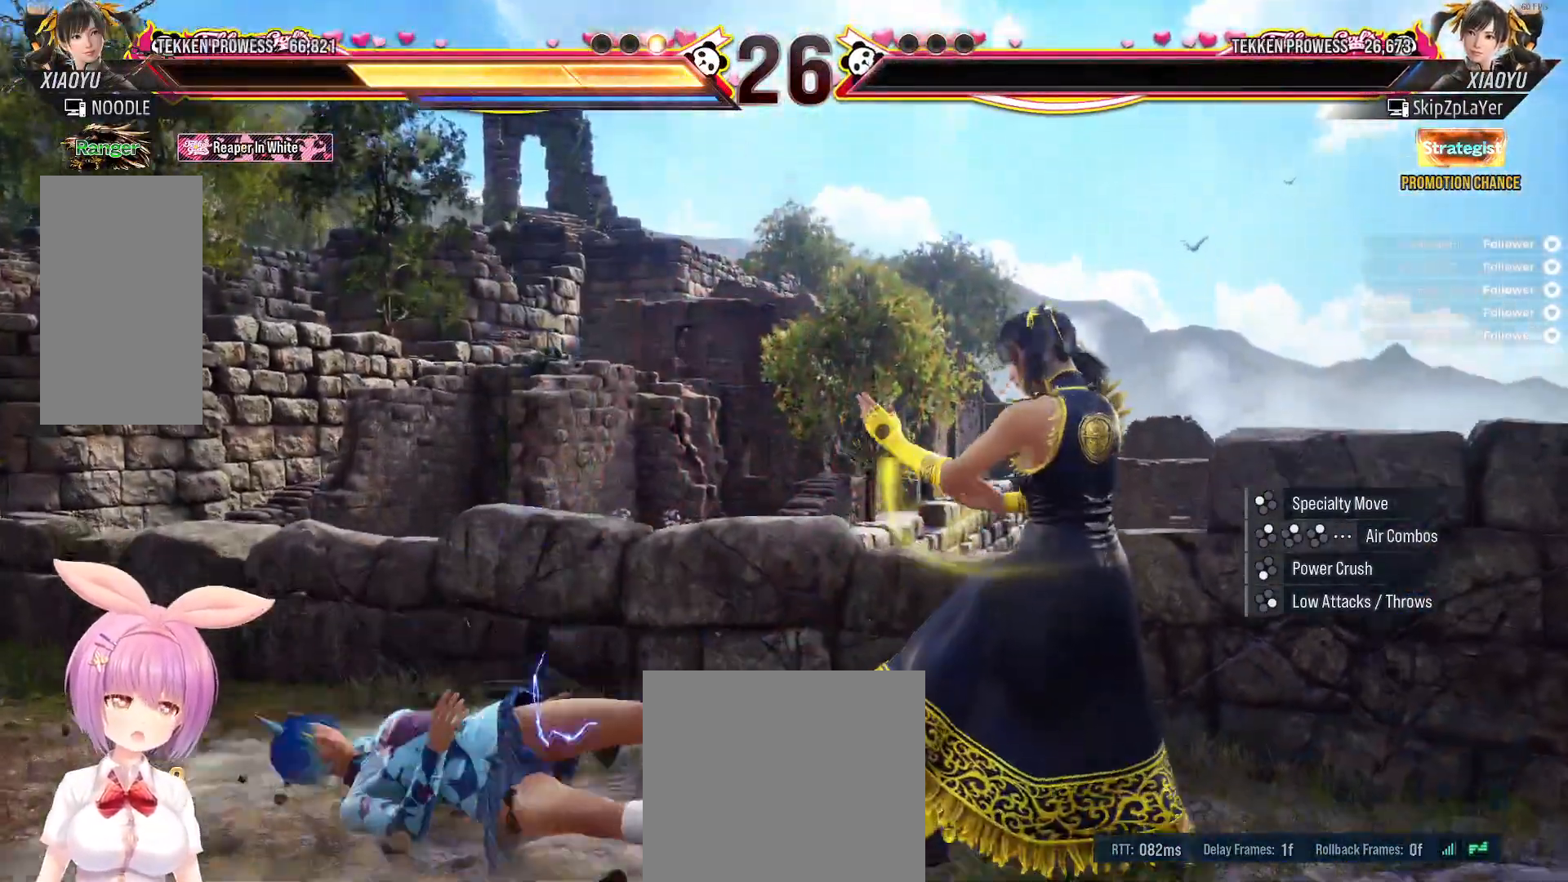
{"buttons": [], "right_stick": "center", "events": []}
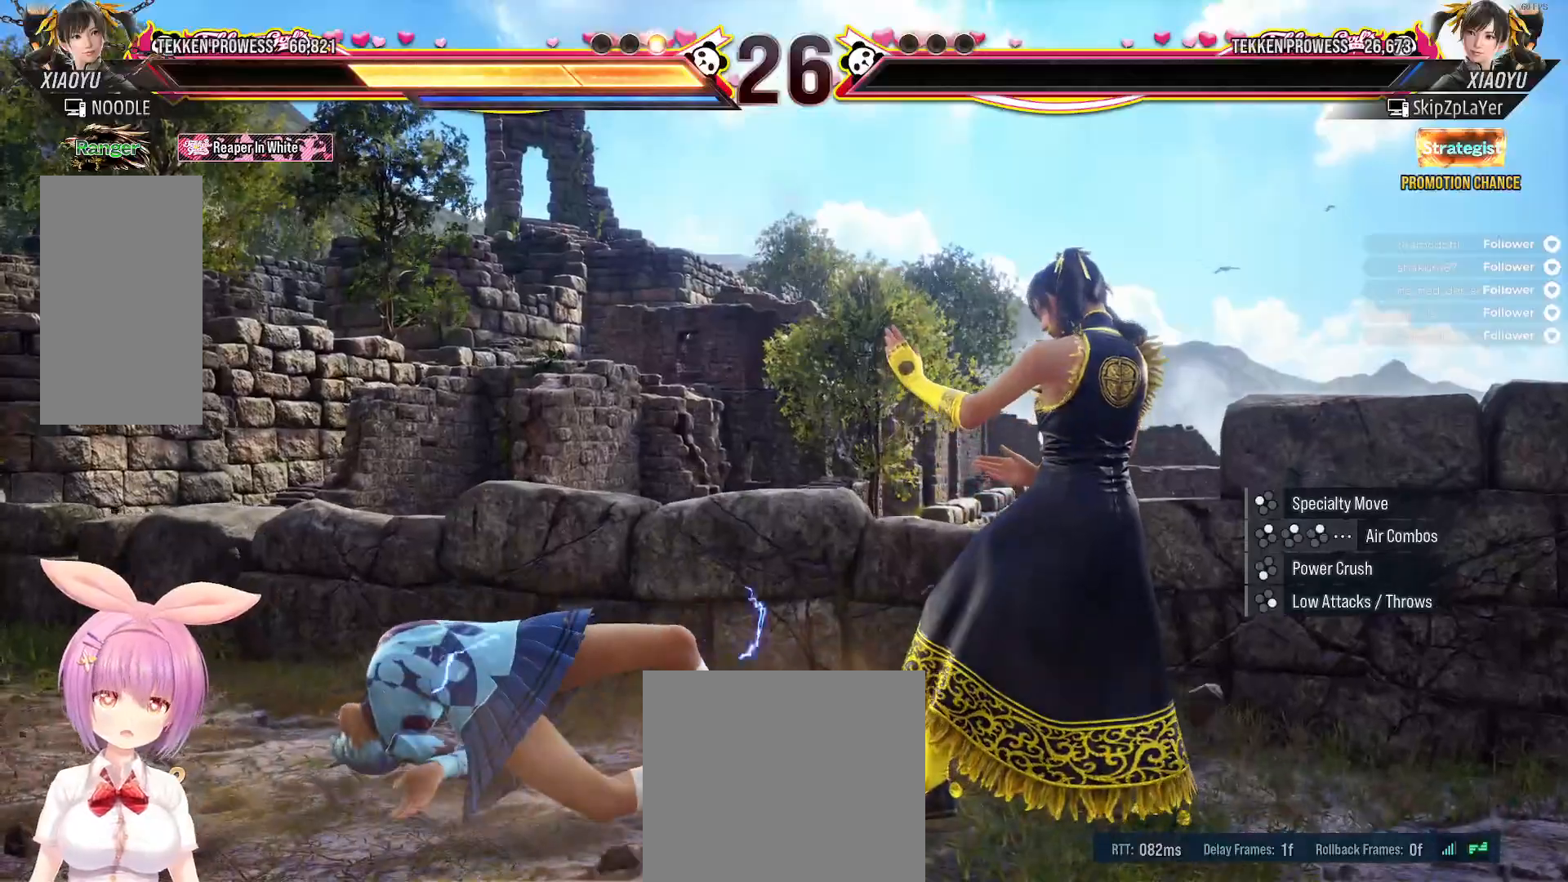
{"buttons": [], "right_stick": "center", "events": []}
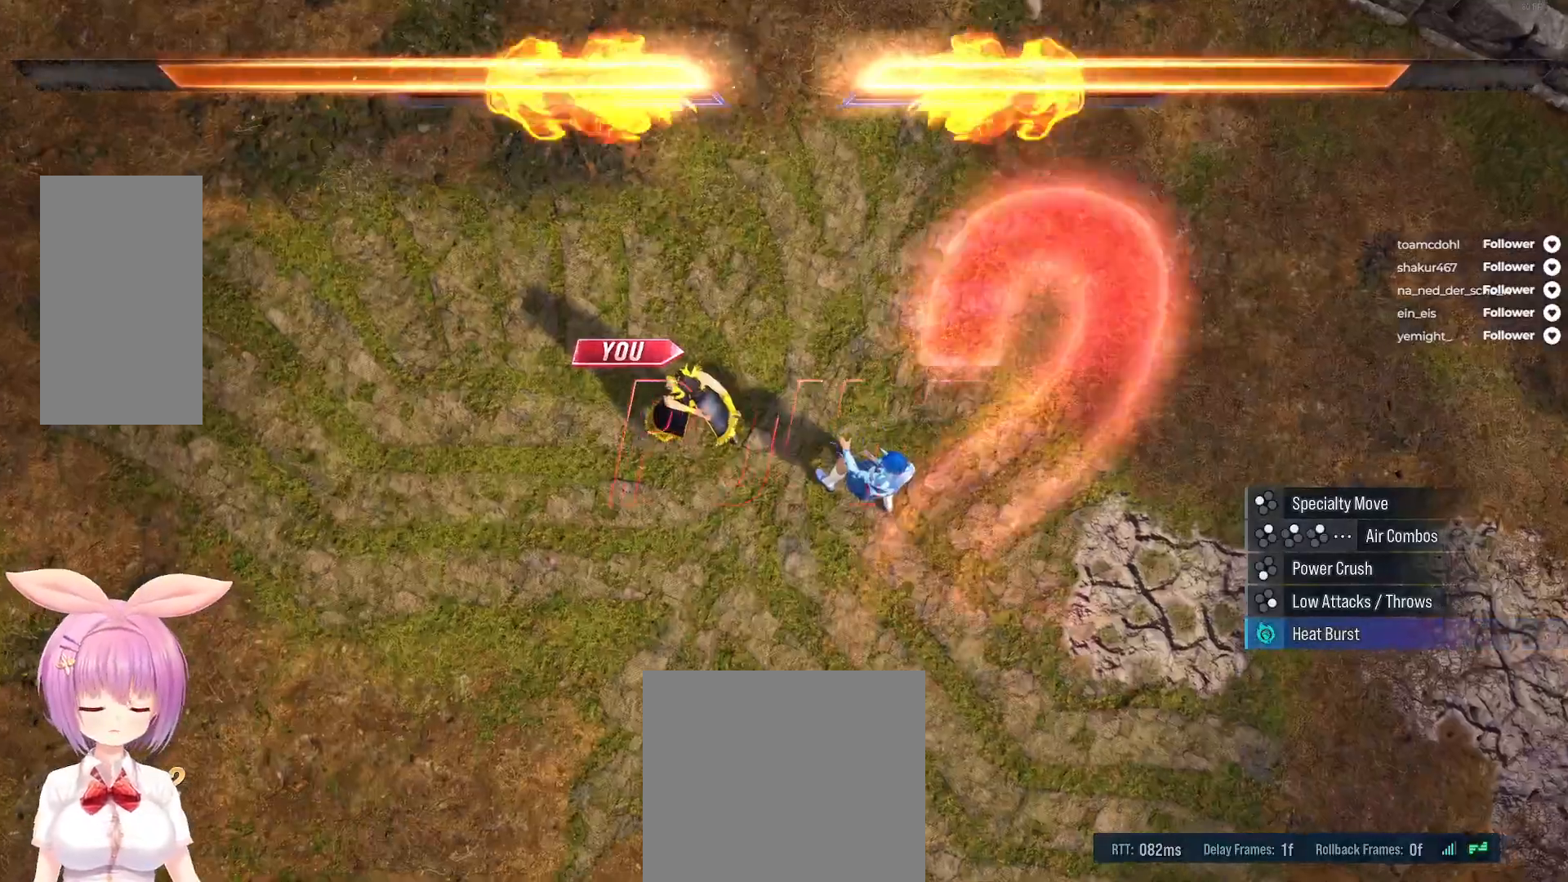
{"buttons": [], "right_stick": "center", "events": []}
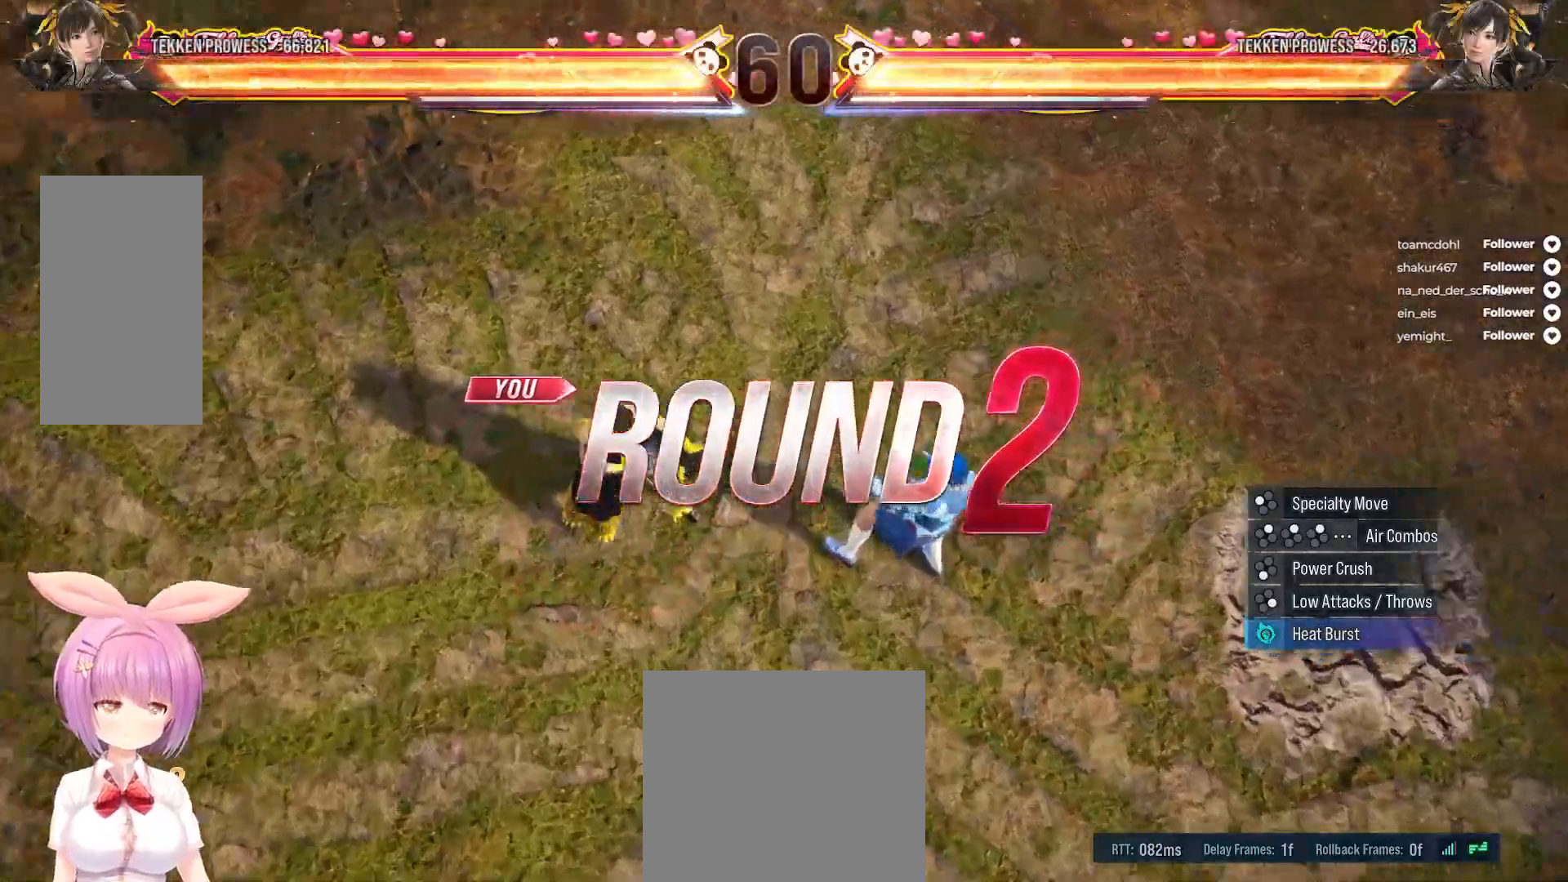
{"buttons": [], "right_stick": "center", "events": []}
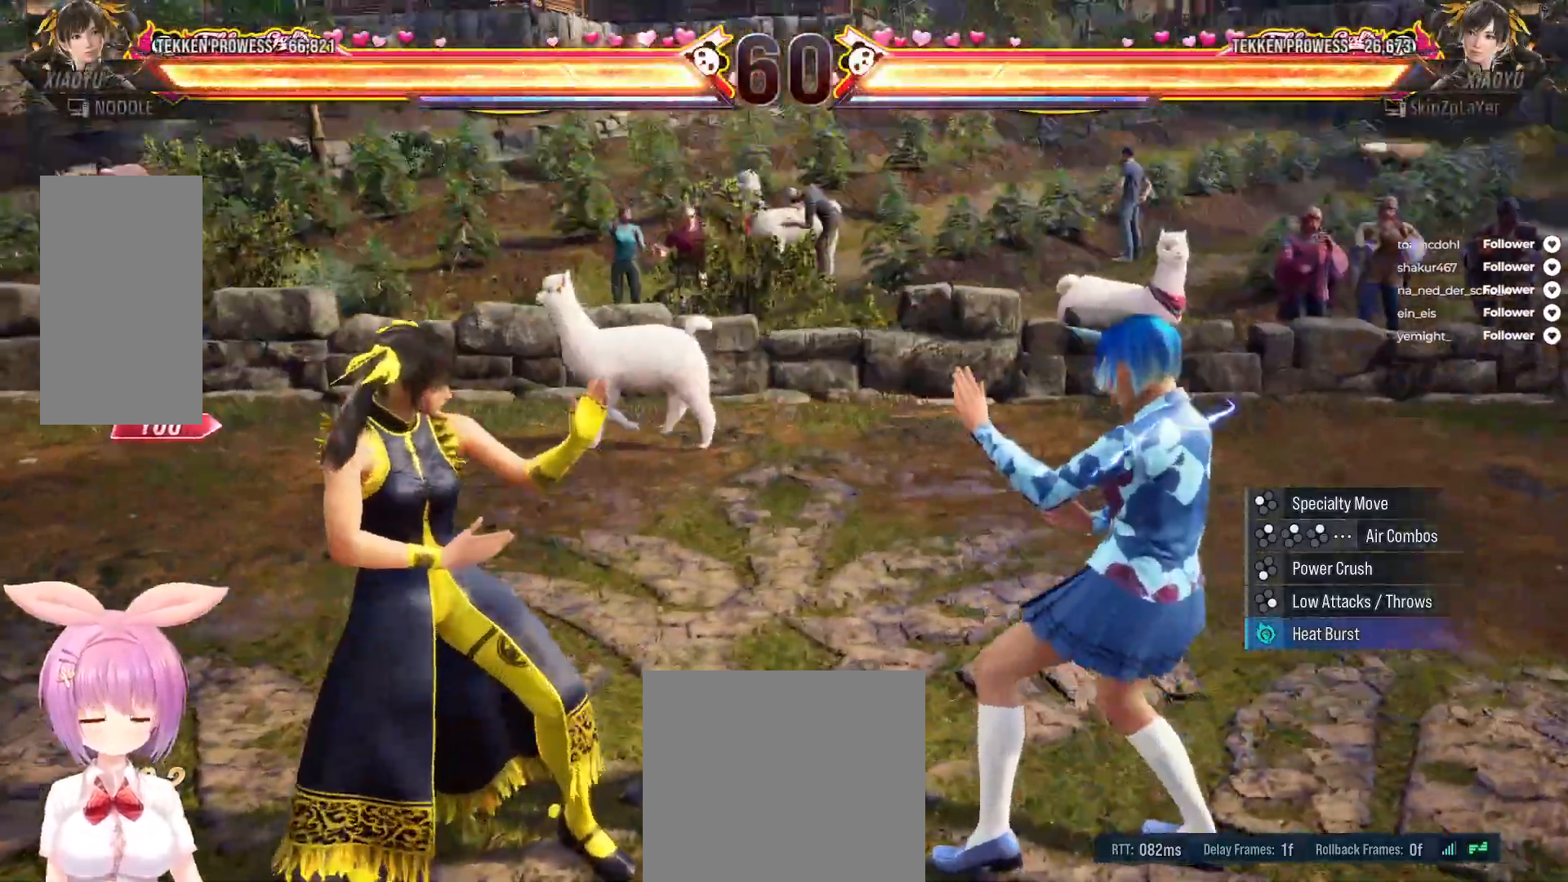
{"buttons": [], "right_stick": "center", "events": []}
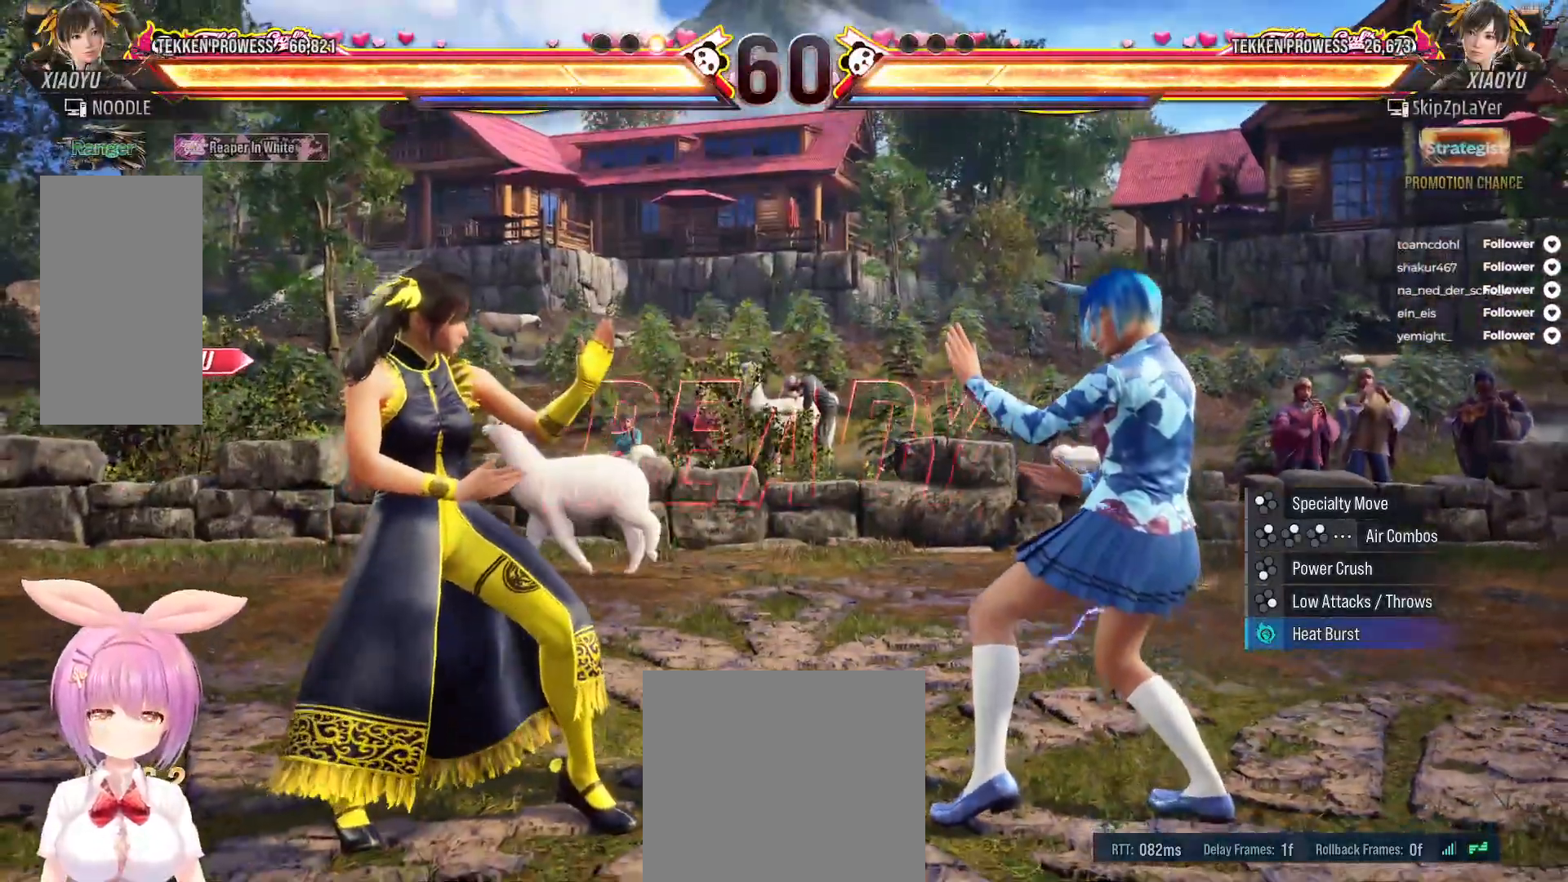
{"buttons": [], "right_stick": "center", "events": []}
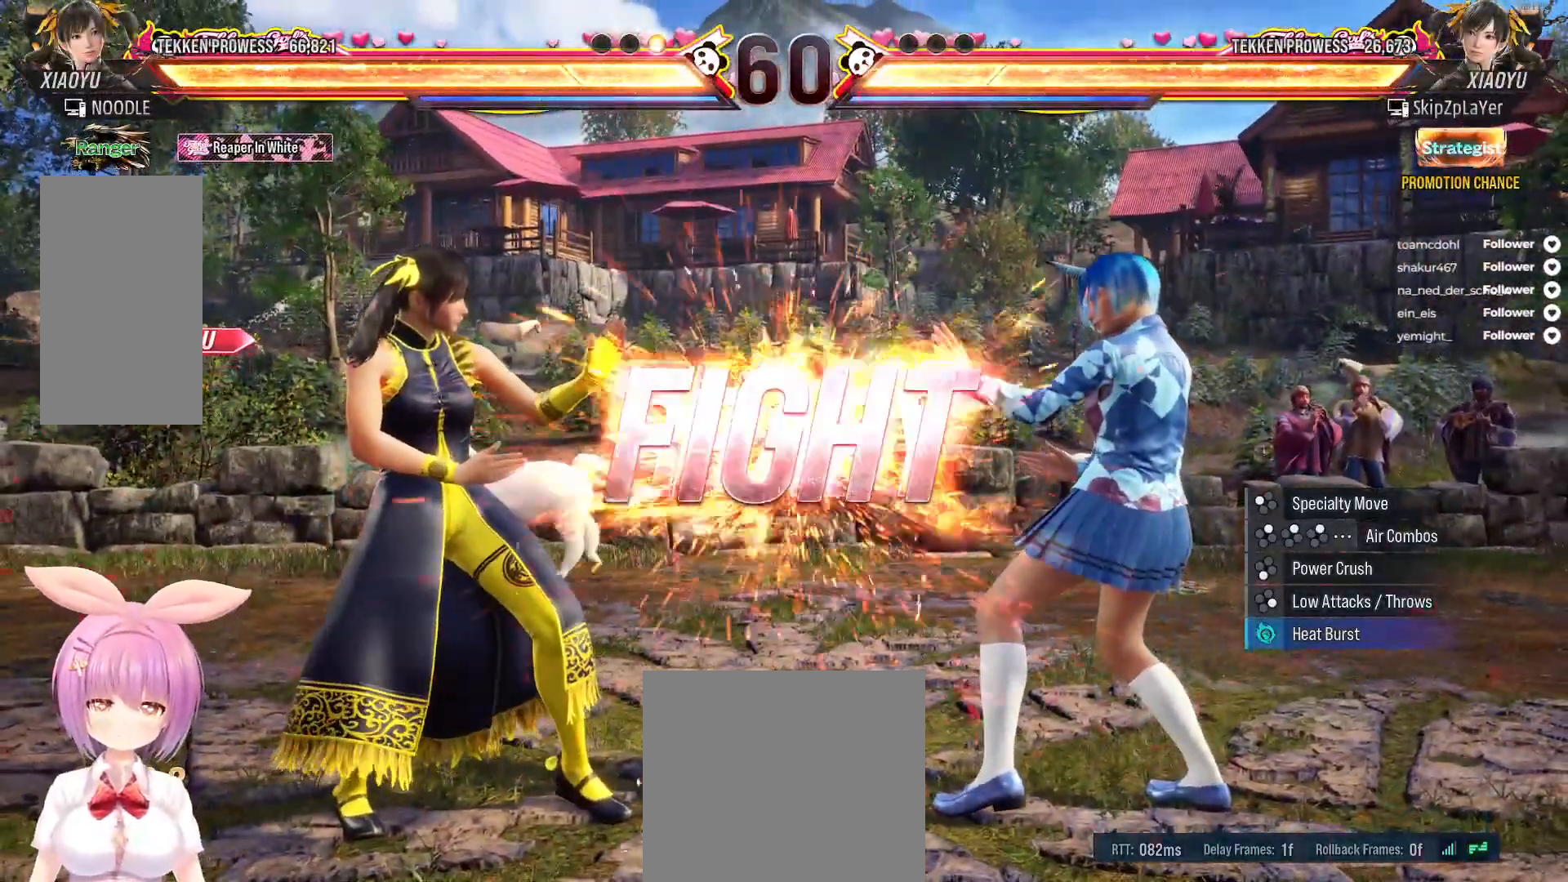
{"buttons": ["DPAD_DOWN", "DPAD_RIGHT"], "right_stick": "center", "events": [[183, "DPAD_RIGHT", "down"], [200, "DPAD_DOWN", "down"], [267, "X", "down"], [350, "X", "up"], [433, "X", "down"], [500, "X", "up"]]}
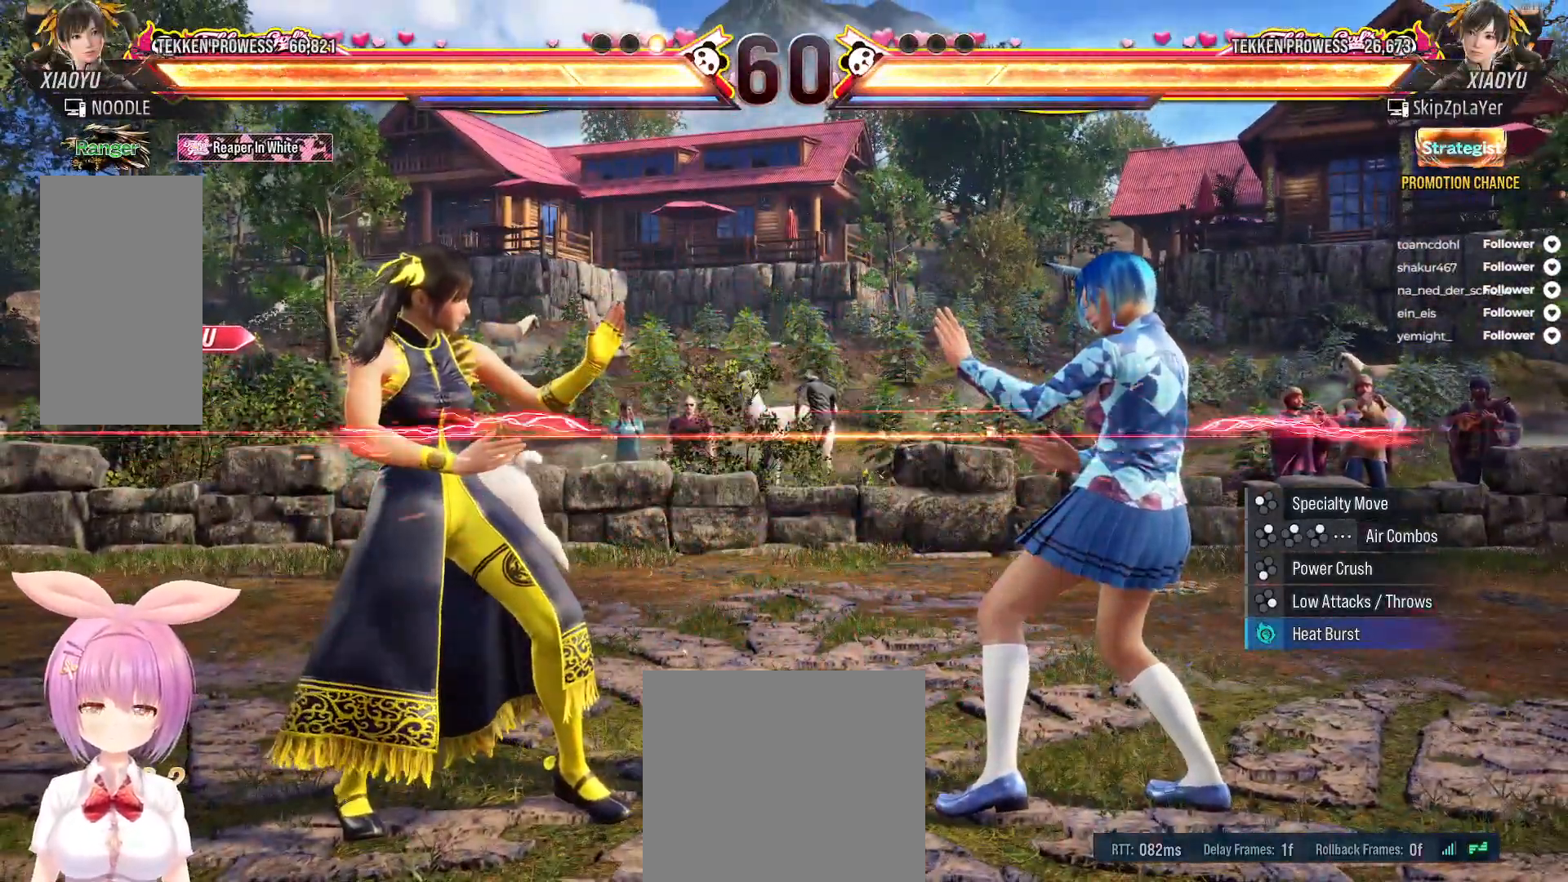
{"buttons": [], "right_stick": "center", "events": [[67, "X", "down"], [150, "X", "up"], [200, "X", "down"], [267, "DPAD_DOWN", "up"], [267, "DPAD_RIGHT", "up"], [283, "X", "up"]]}
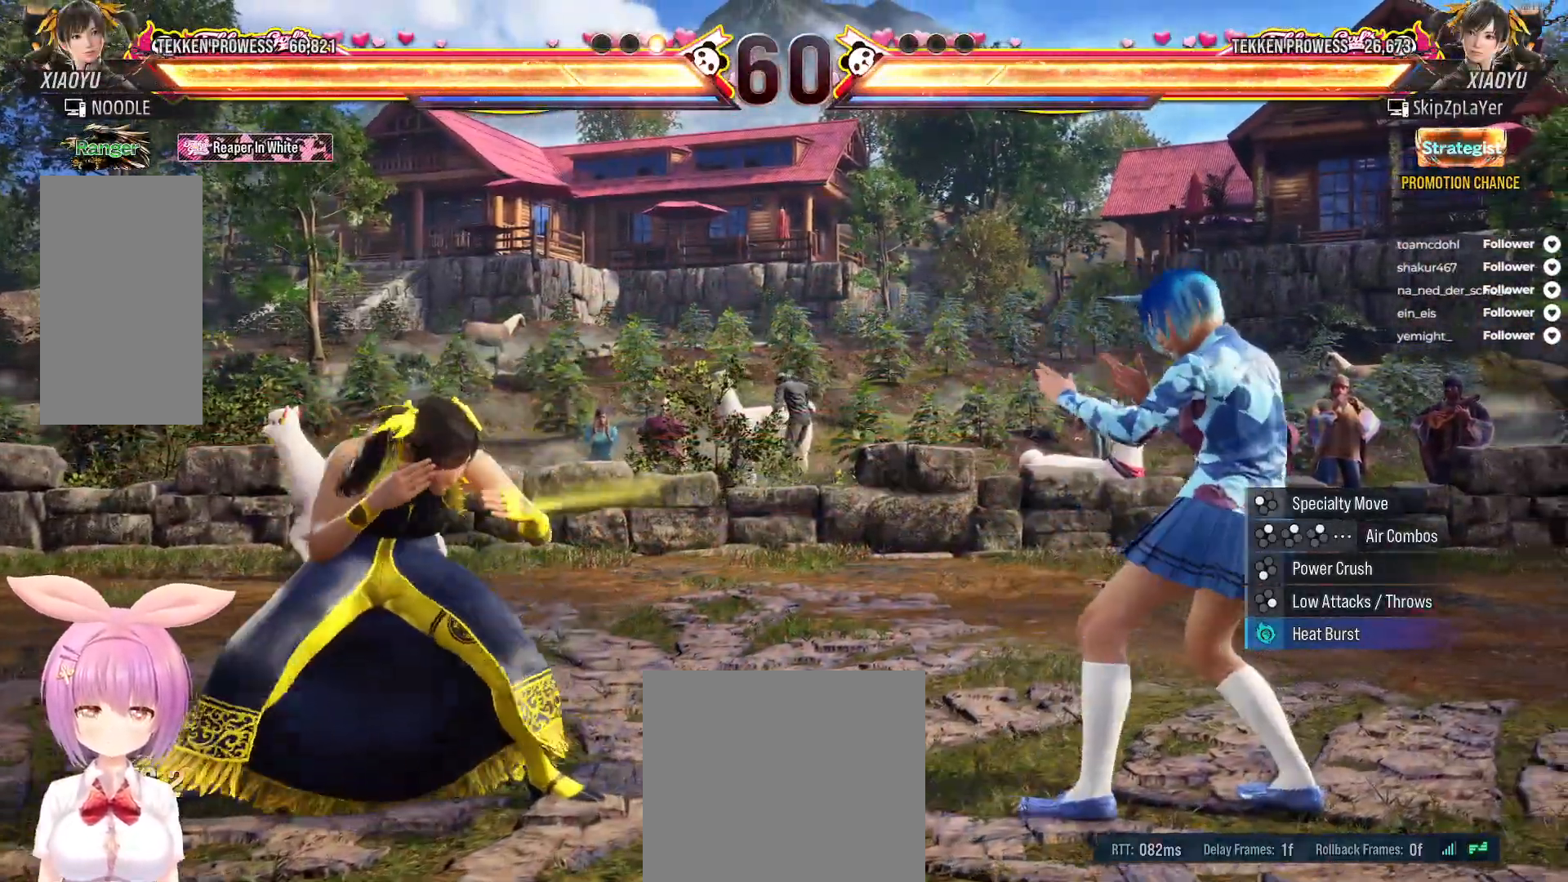
{"buttons": [], "right_stick": "center", "events": [[17, "DPAD_LEFT", "down"], [100, "DPAD_LEFT", "up"], [167, "DPAD_LEFT", "down"], [233, "DPAD_LEFT", "up"], [300, "DPAD_LEFT", "down"], [383, "DPAD_LEFT", "up"]]}
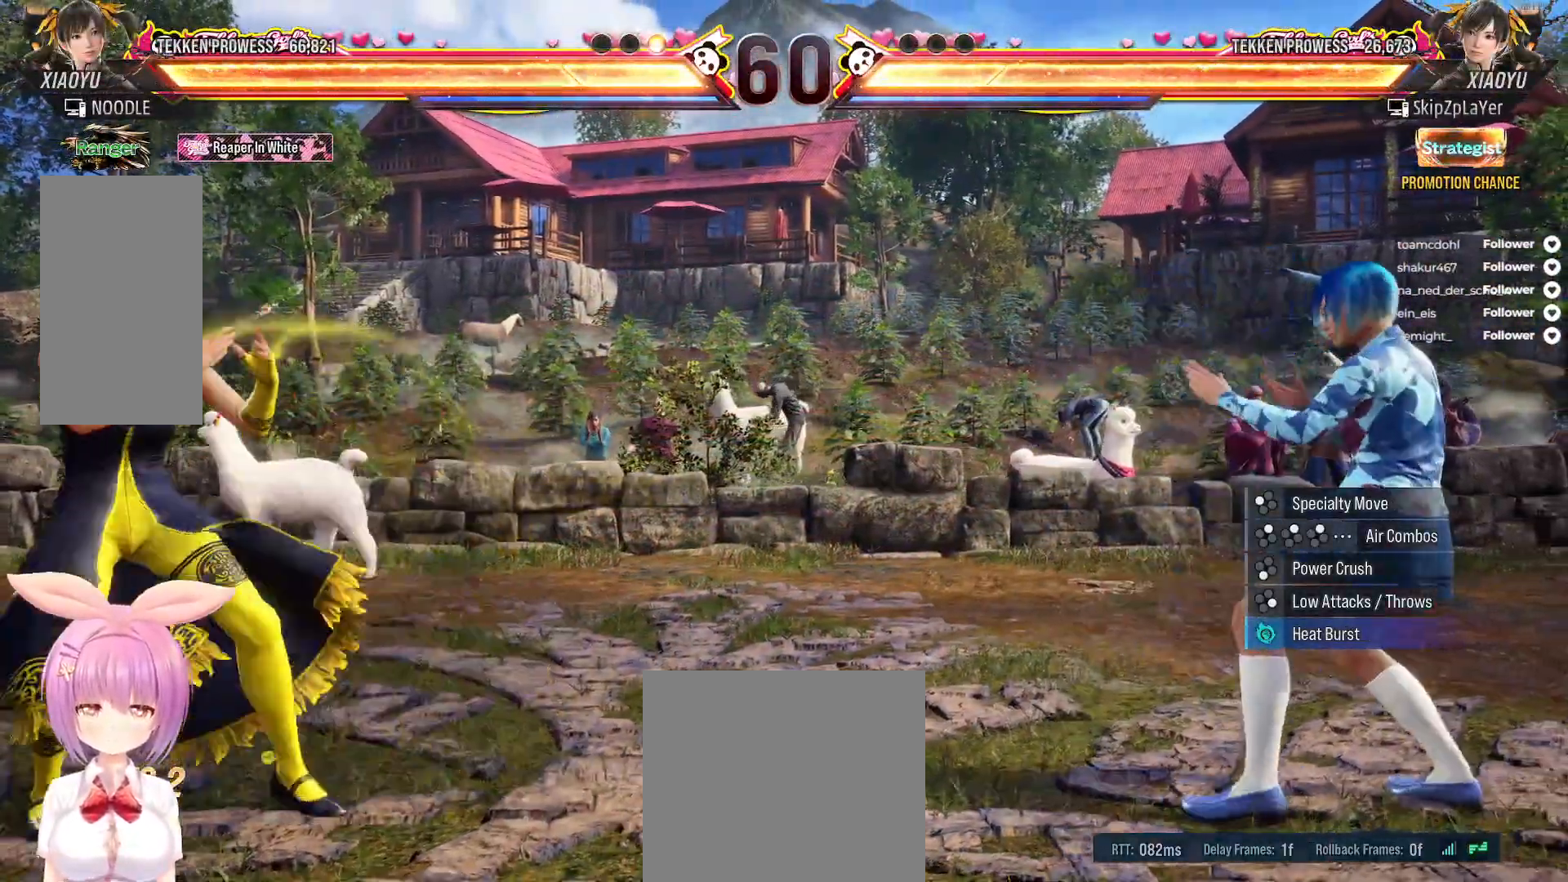
{"buttons": ["DPAD_RIGHT"], "right_stick": "center", "events": [[200, "DPAD_RIGHT", "down"], [283, "DPAD_RIGHT", "up"], [350, "DPAD_RIGHT", "down"], [433, "DPAD_RIGHT", "up"], [483, "DPAD_RIGHT", "down"]]}
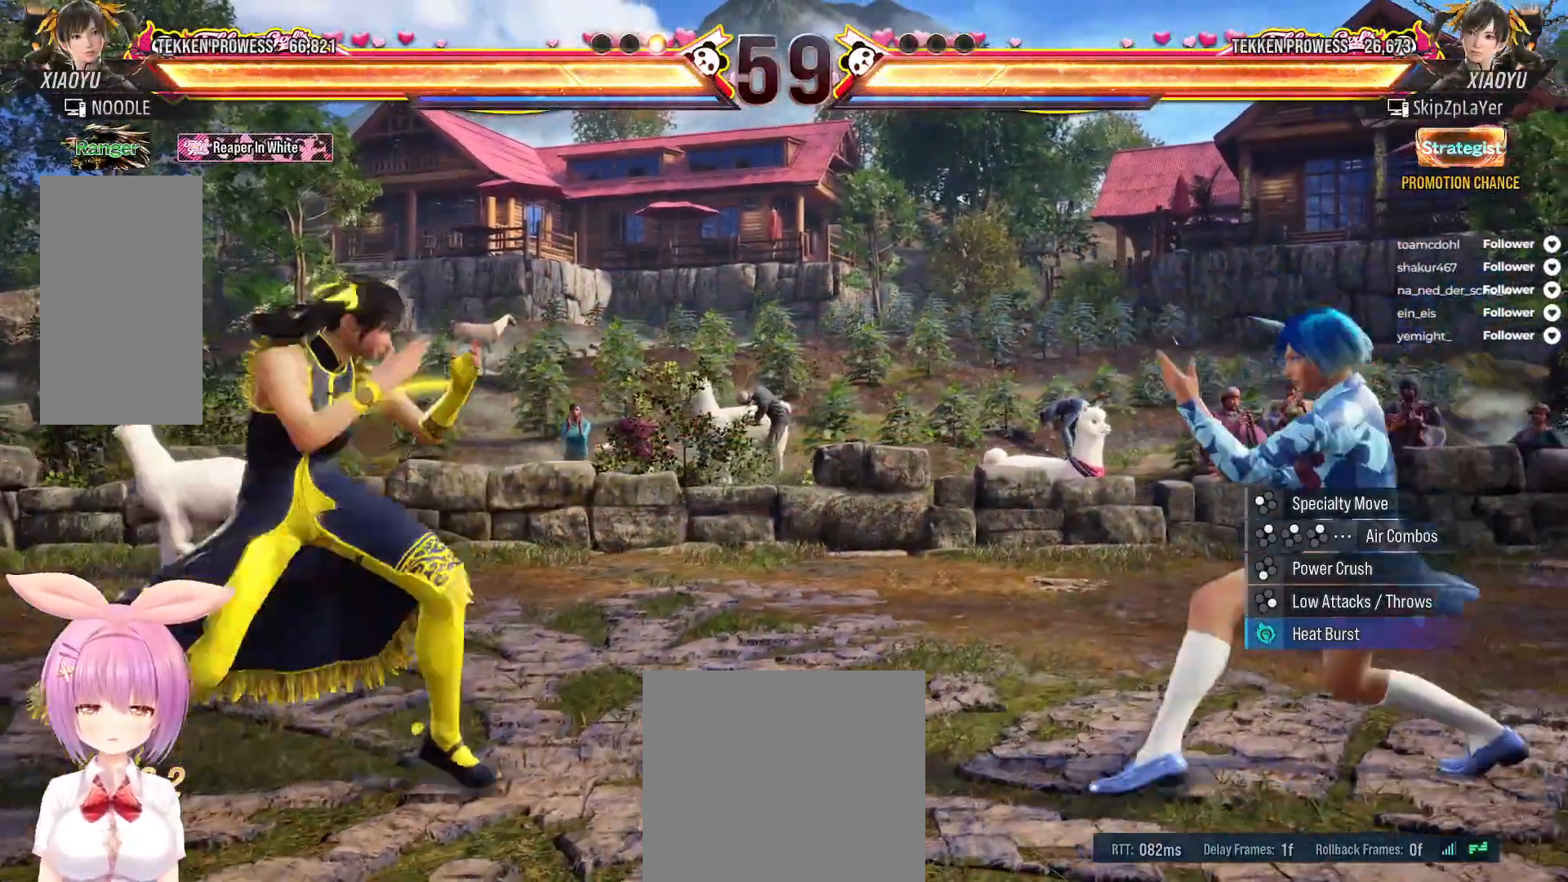
{"buttons": [], "right_stick": "center", "events": [[117, "DPAD_DOWN", "down"], [133, "A", "down"], [217, "A", "up"], [267, "DPAD_DOWN", "up"], [283, "DPAD_RIGHT", "up"]]}
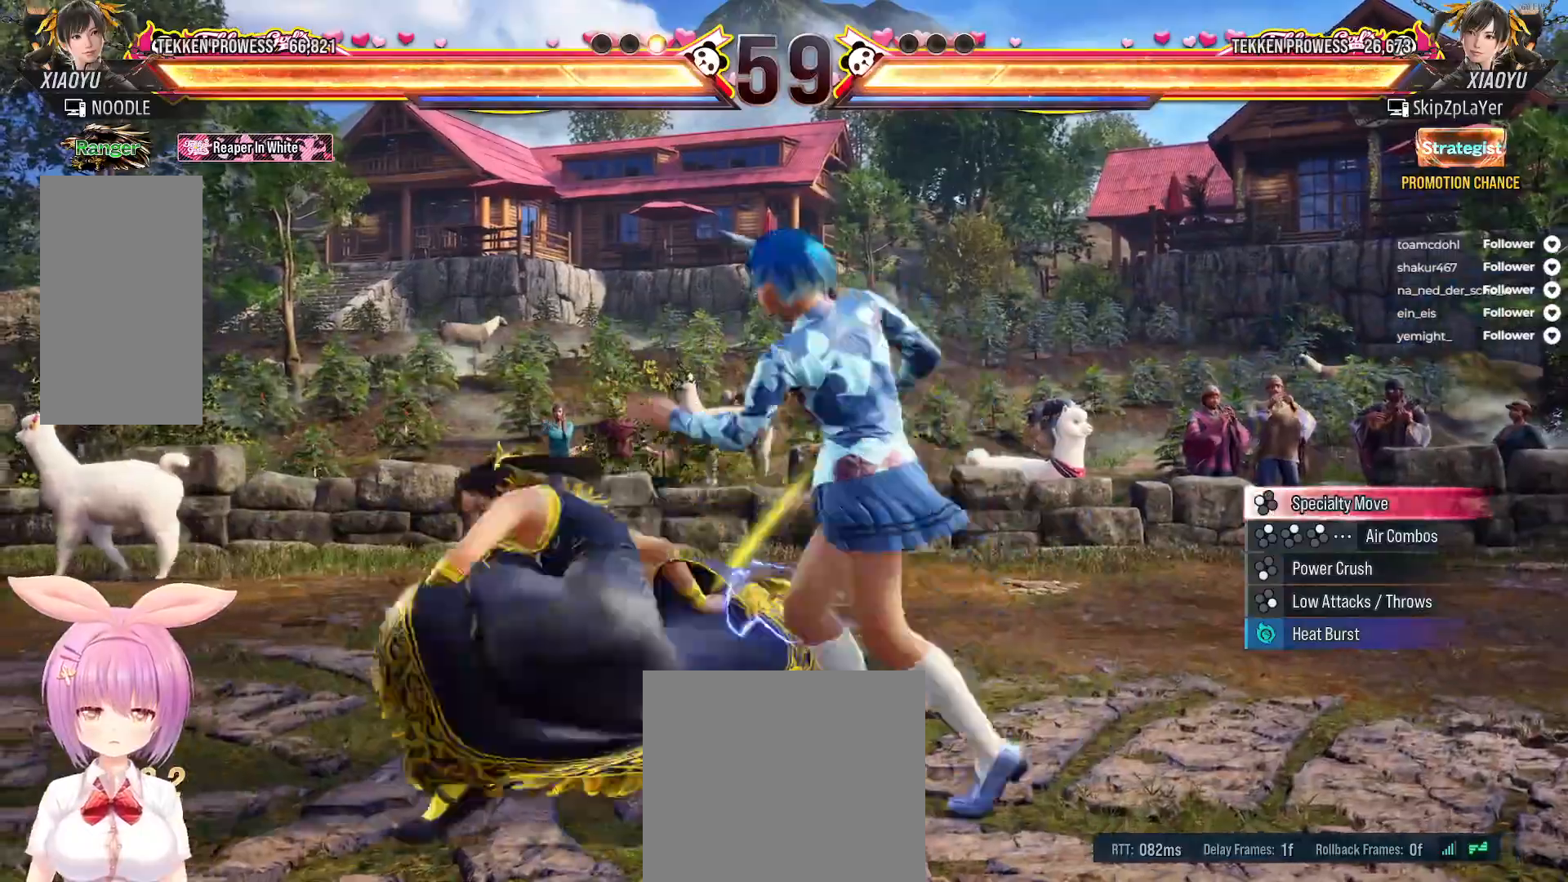
{"buttons": [], "right_stick": "center", "events": [[367, "DPAD_RIGHT", "down"], [450, "DPAD_RIGHT", "up"]]}
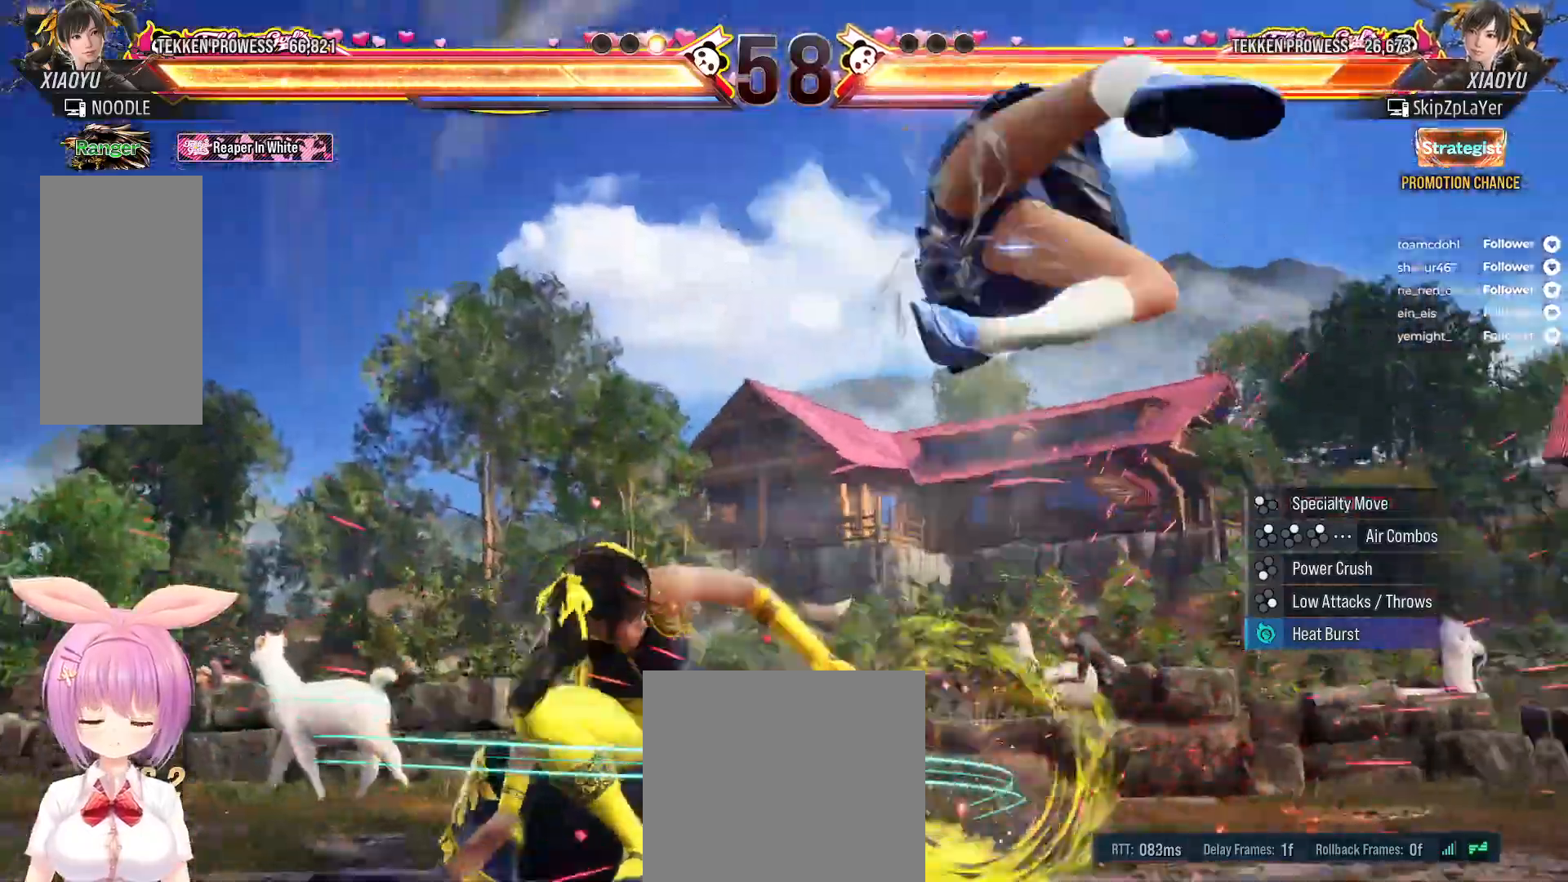
{"buttons": ["DPAD_LEFT"], "right_stick": "center", "events": [[33, "DPAD_RIGHT", "down"], [100, "DPAD_RIGHT", "up"], [183, "DPAD_RIGHT", "down"], [383, "DPAD_RIGHT", "up"], [450, "DPAD_LEFT", "down"]]}
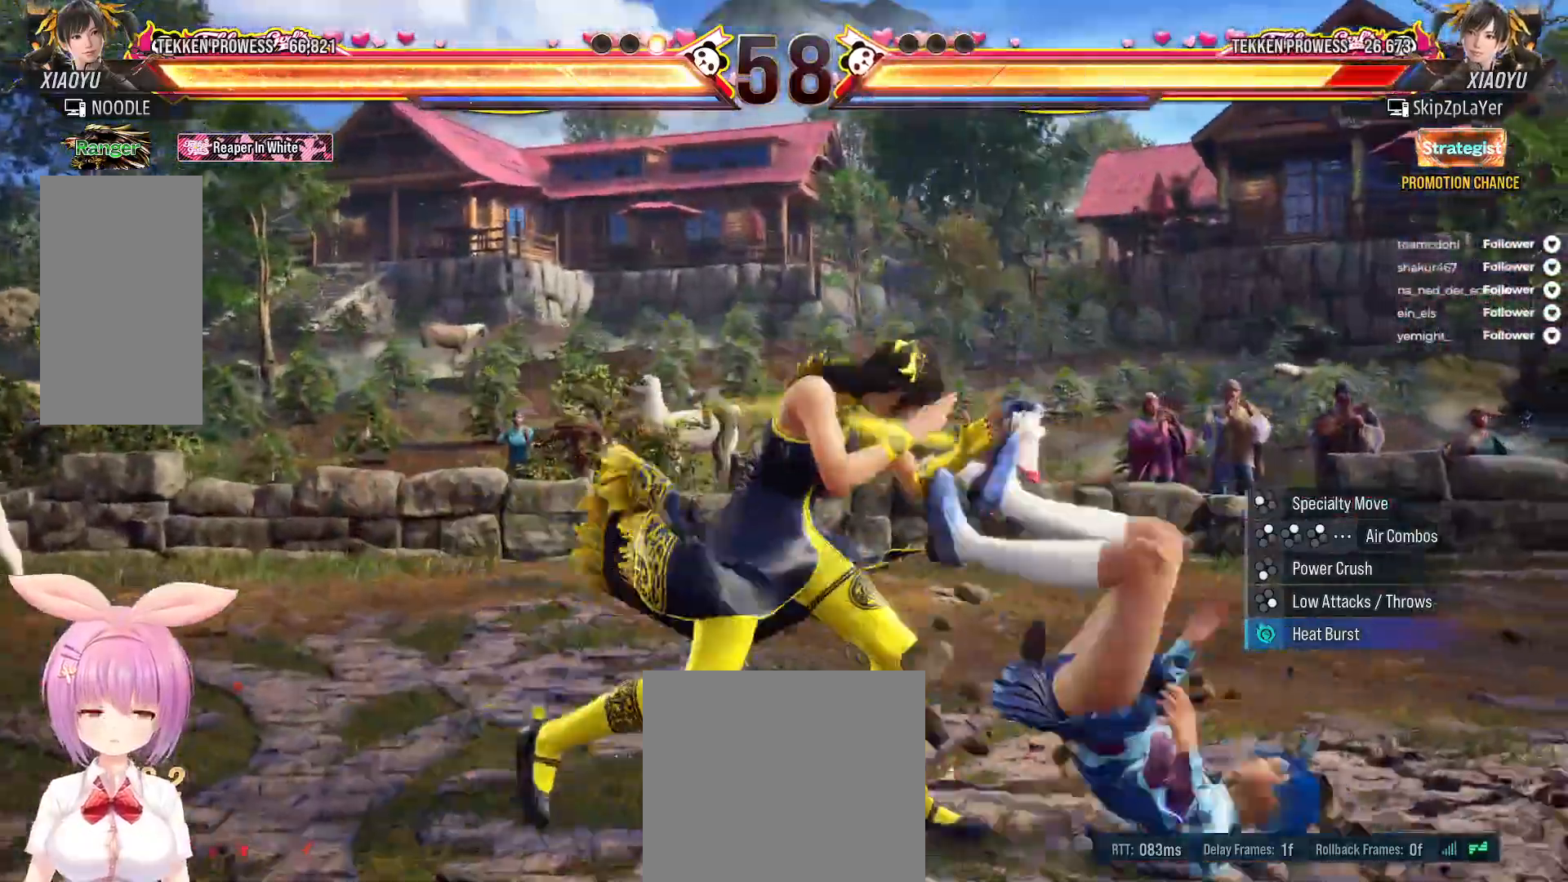
{"buttons": [], "right_stick": "center", "events": [[17, "A", "down"], [83, "DPAD_LEFT", "up"], [117, "A", "up"]]}
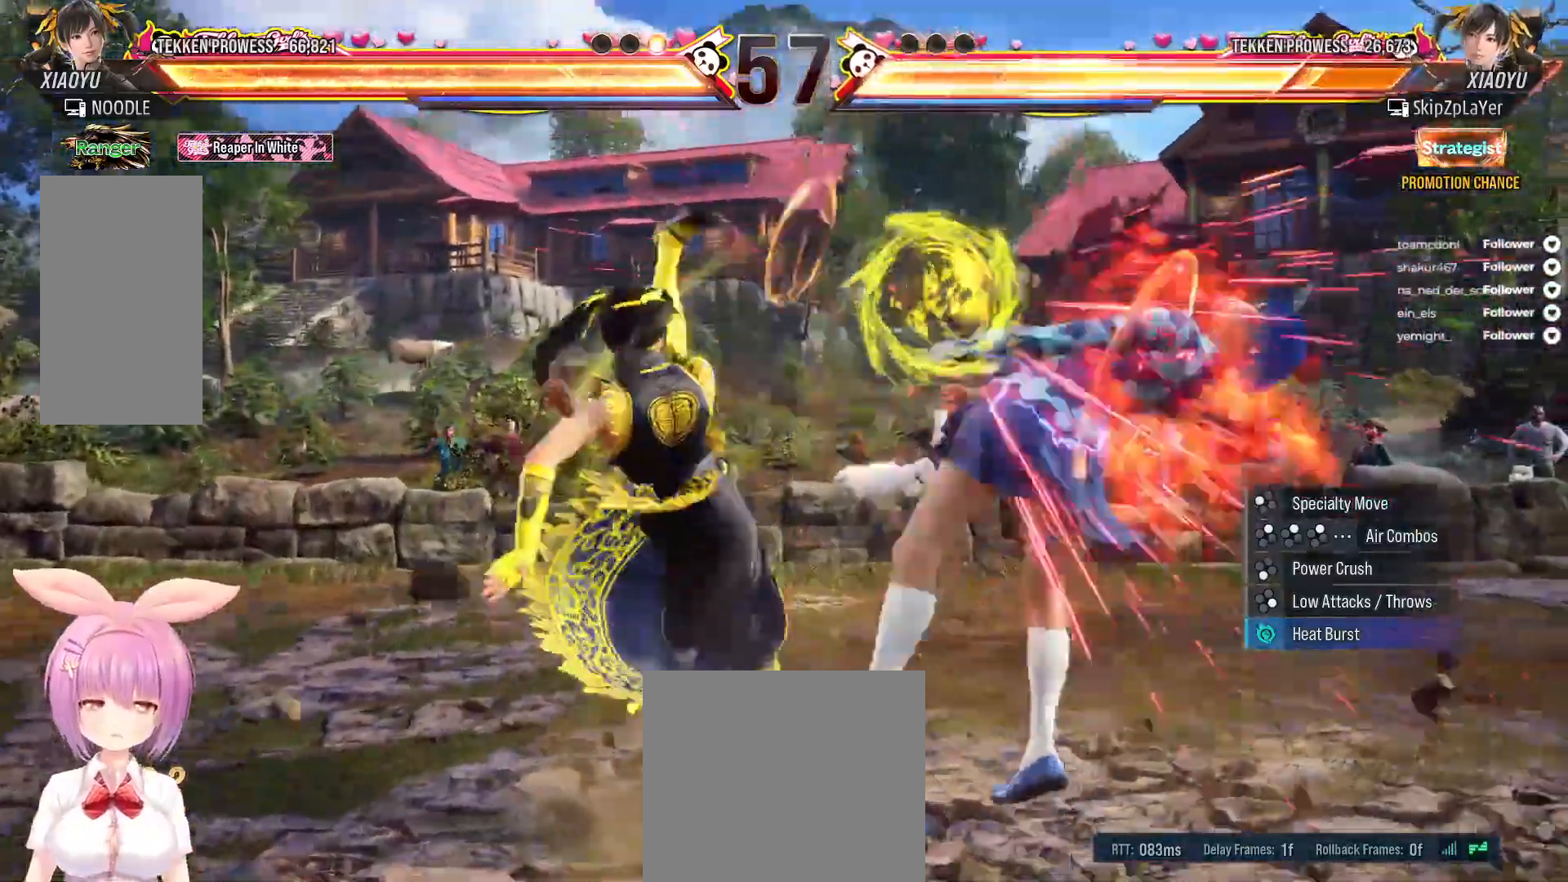
{"buttons": [], "right_stick": "center", "events": [[117, "Y", "down"], [200, "Y", "up"], [283, "X", "down"], [333, "X", "up"], [417, "X", "down"], [500, "X", "up"]]}
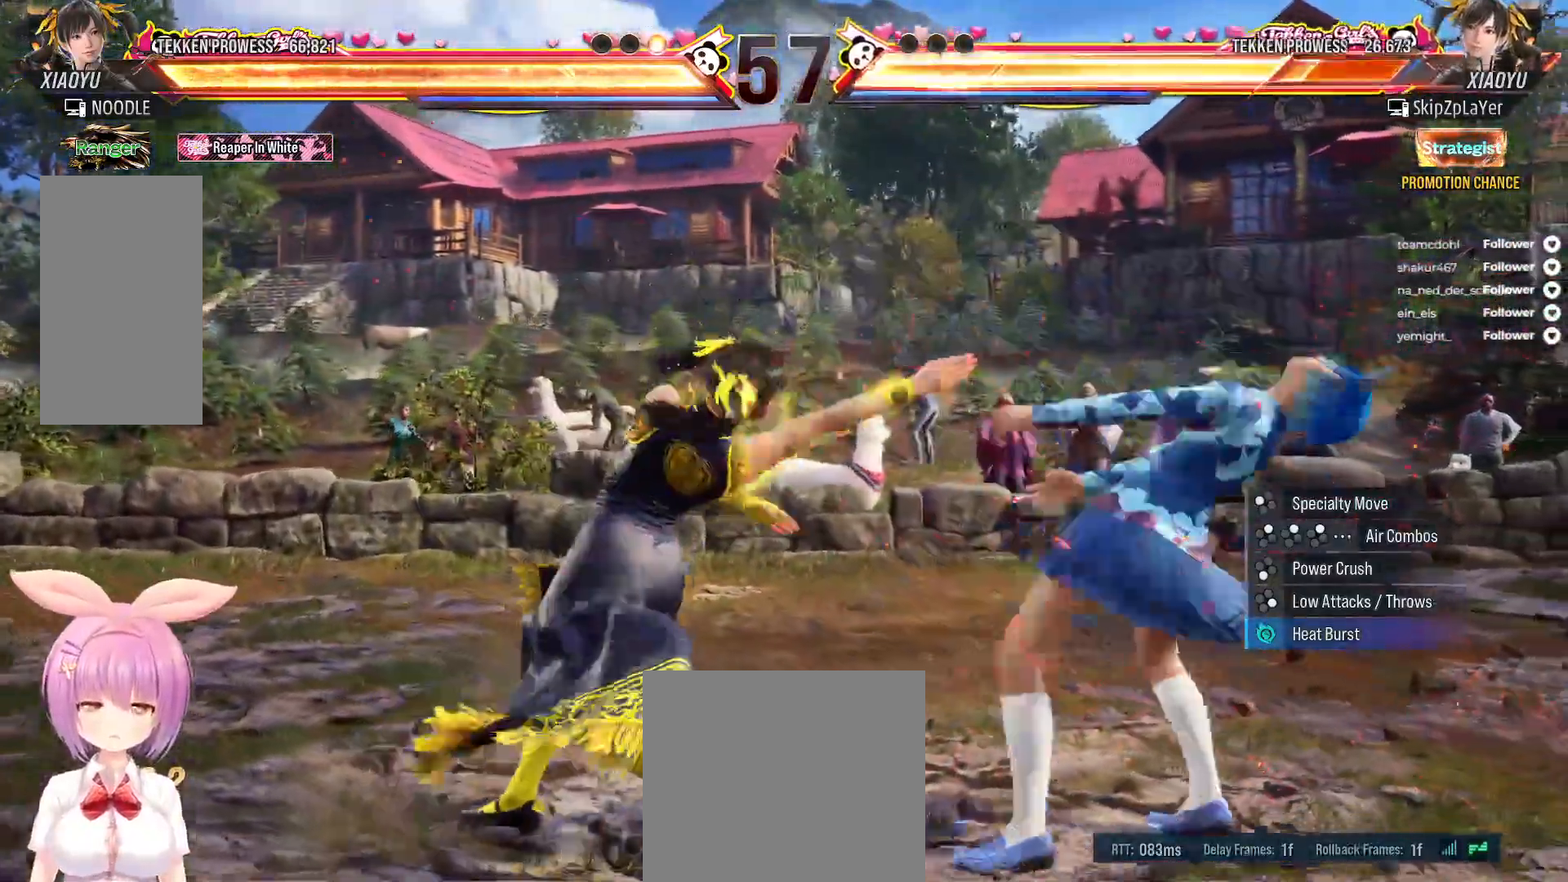
{"buttons": ["DPAD_RIGHT"], "right_stick": "center", "events": [[317, "DPAD_RIGHT", "down"], [417, "Y", "down"], [500, "Y", "up"]]}
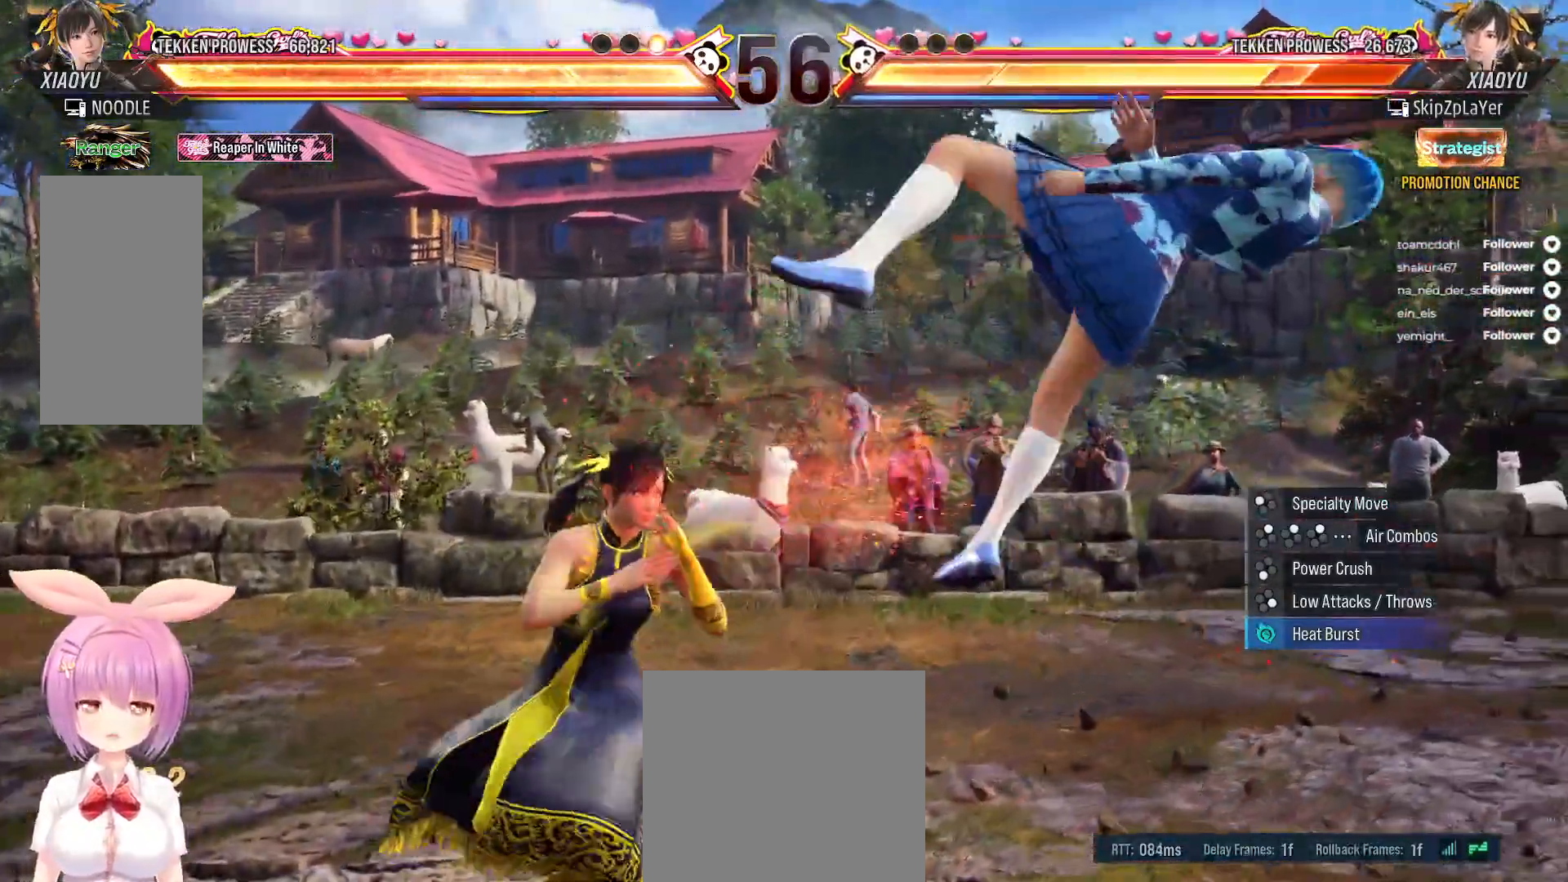
{"buttons": ["B", "DPAD_RIGHT"], "right_stick": "center", "events": [[67, "X", "down"], [133, "X", "up"], [233, "B", "down"], [300, "B", "up"], [367, "B", "down"], [433, "B", "up"], [483, "B", "down"]]}
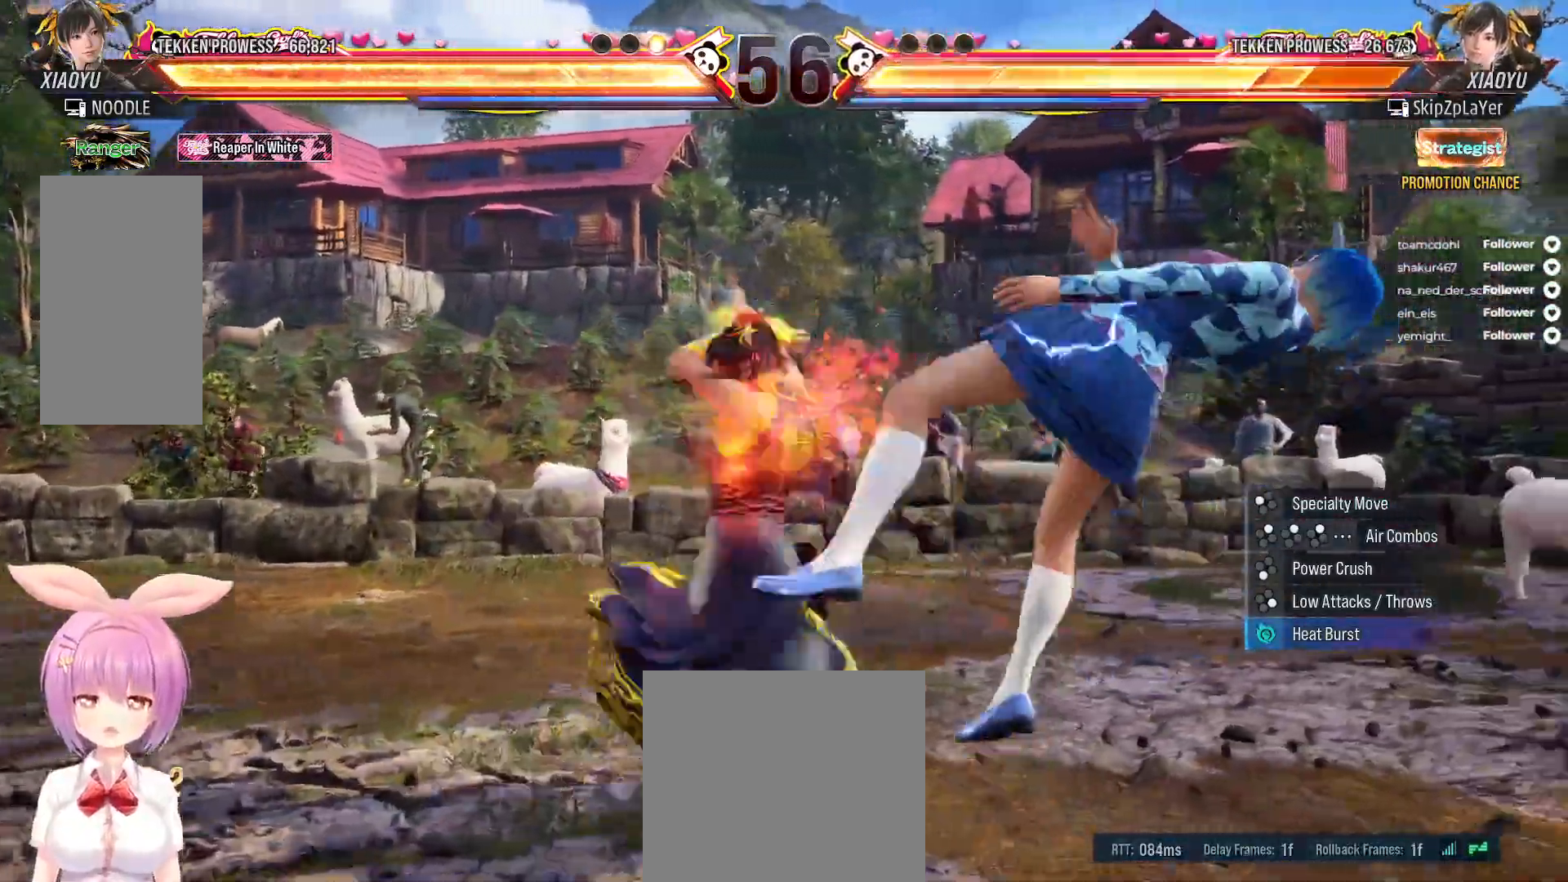
{"buttons": [], "right_stick": "center", "events": [[83, "B", "up"], [133, "B", "down"], [200, "B", "up"], [200, "DPAD_RIGHT", "up"], [267, "B", "down"], [367, "B", "up"], [433, "B", "down"], [500, "B", "up"]]}
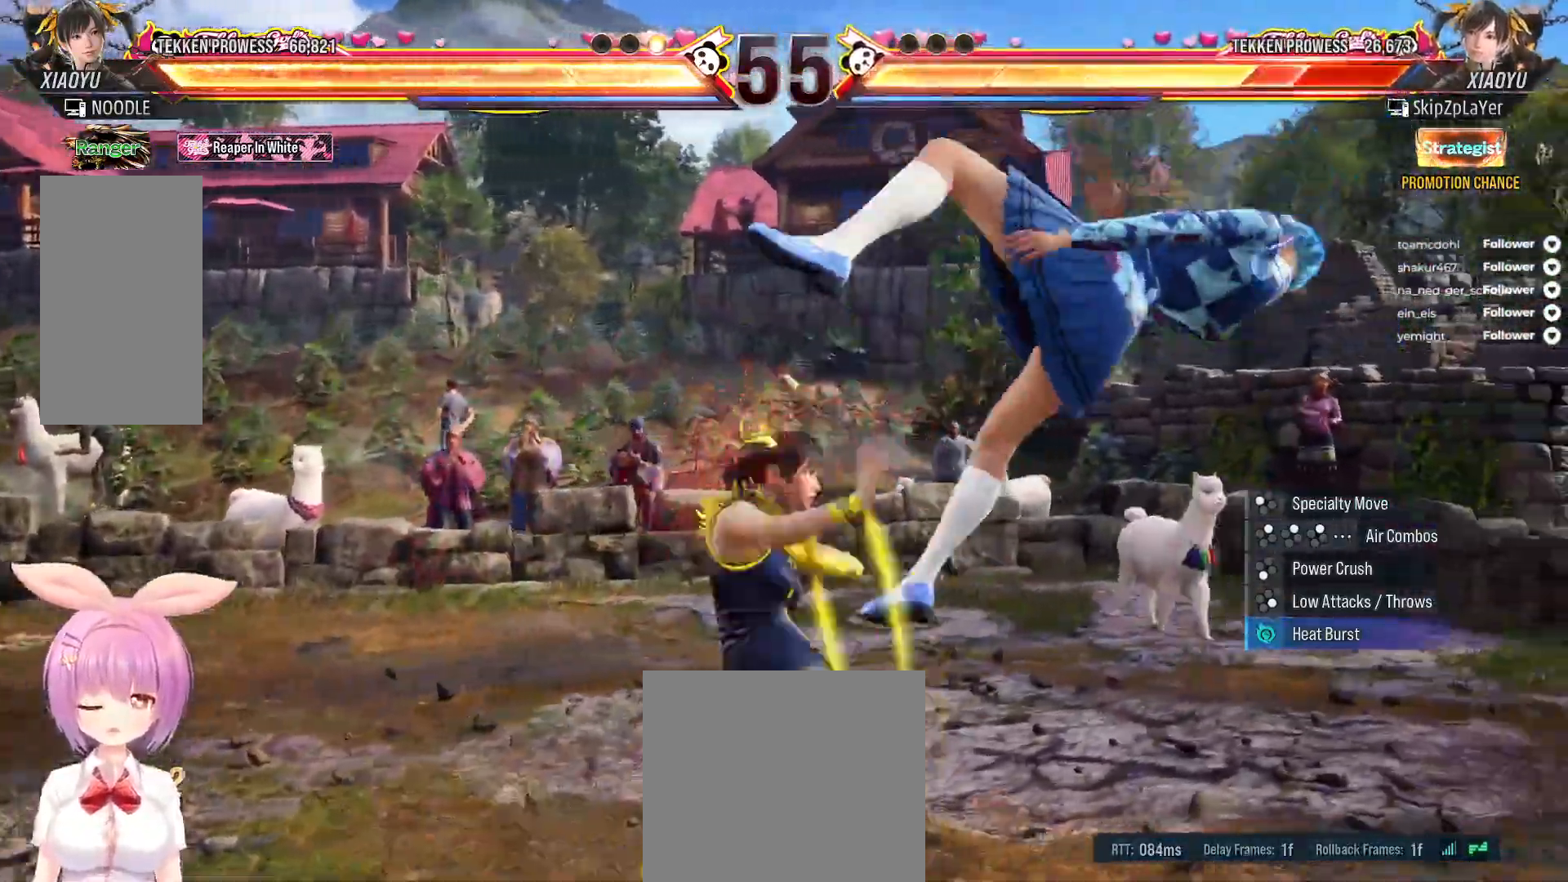
{"buttons": [], "right_stick": "center", "events": [[383, "DPAD_RIGHT", "down"], [450, "DPAD_RIGHT", "up"]]}
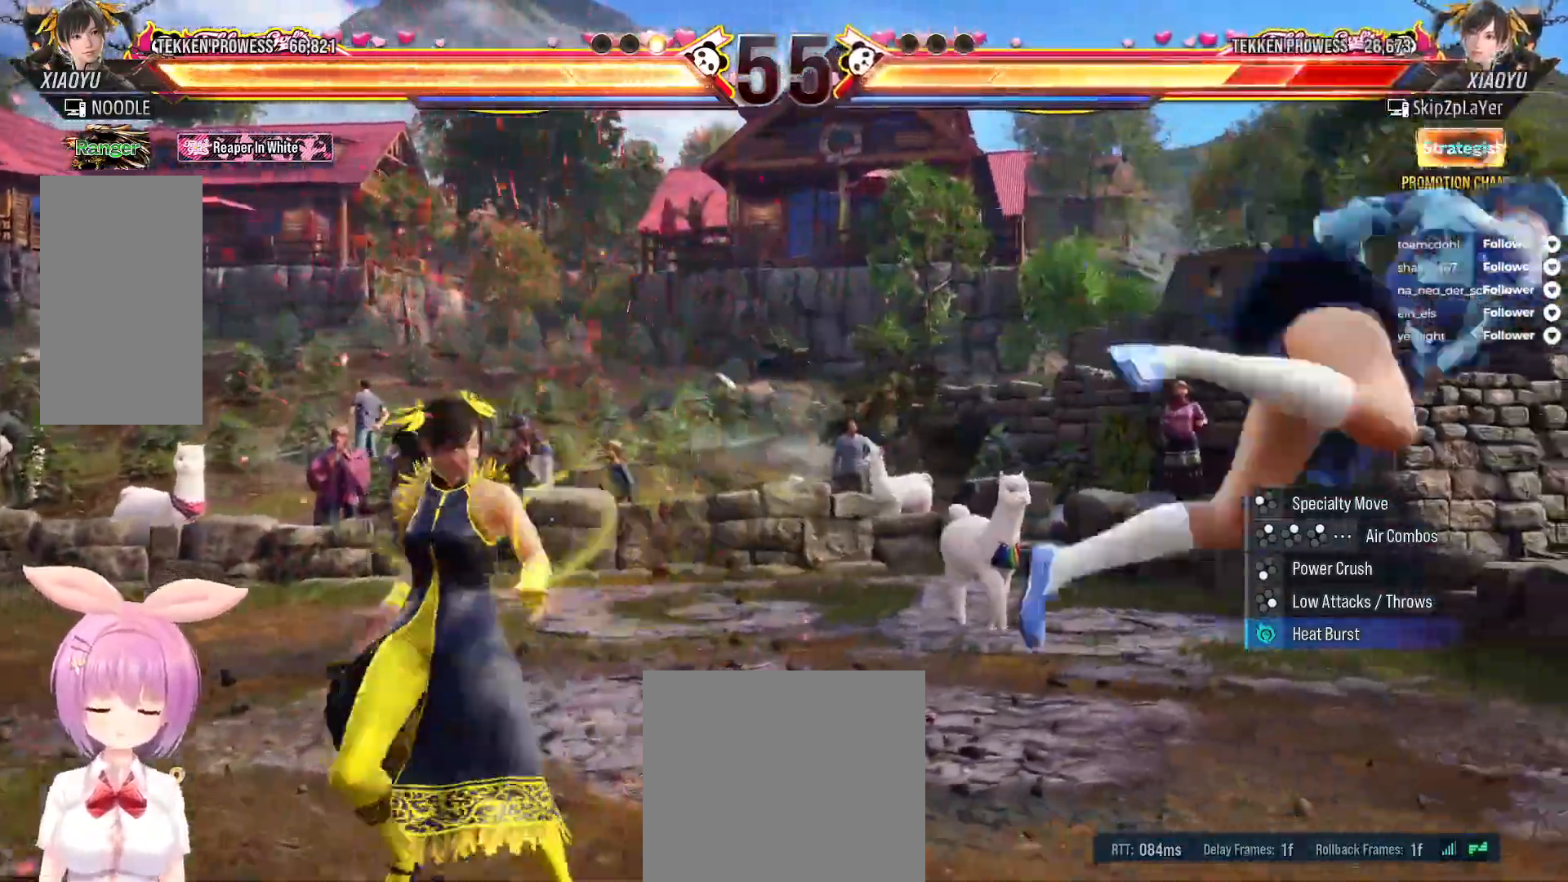
{"buttons": ["A", "DPAD_DOWN"], "right_stick": "center", "events": [[33, "DPAD_RIGHT", "down"], [117, "DPAD_RIGHT", "up"], [200, "DPAD_RIGHT", "down"], [383, "DPAD_RIGHT", "up"], [467, "DPAD_DOWN", "down"], [500, "A", "down"]]}
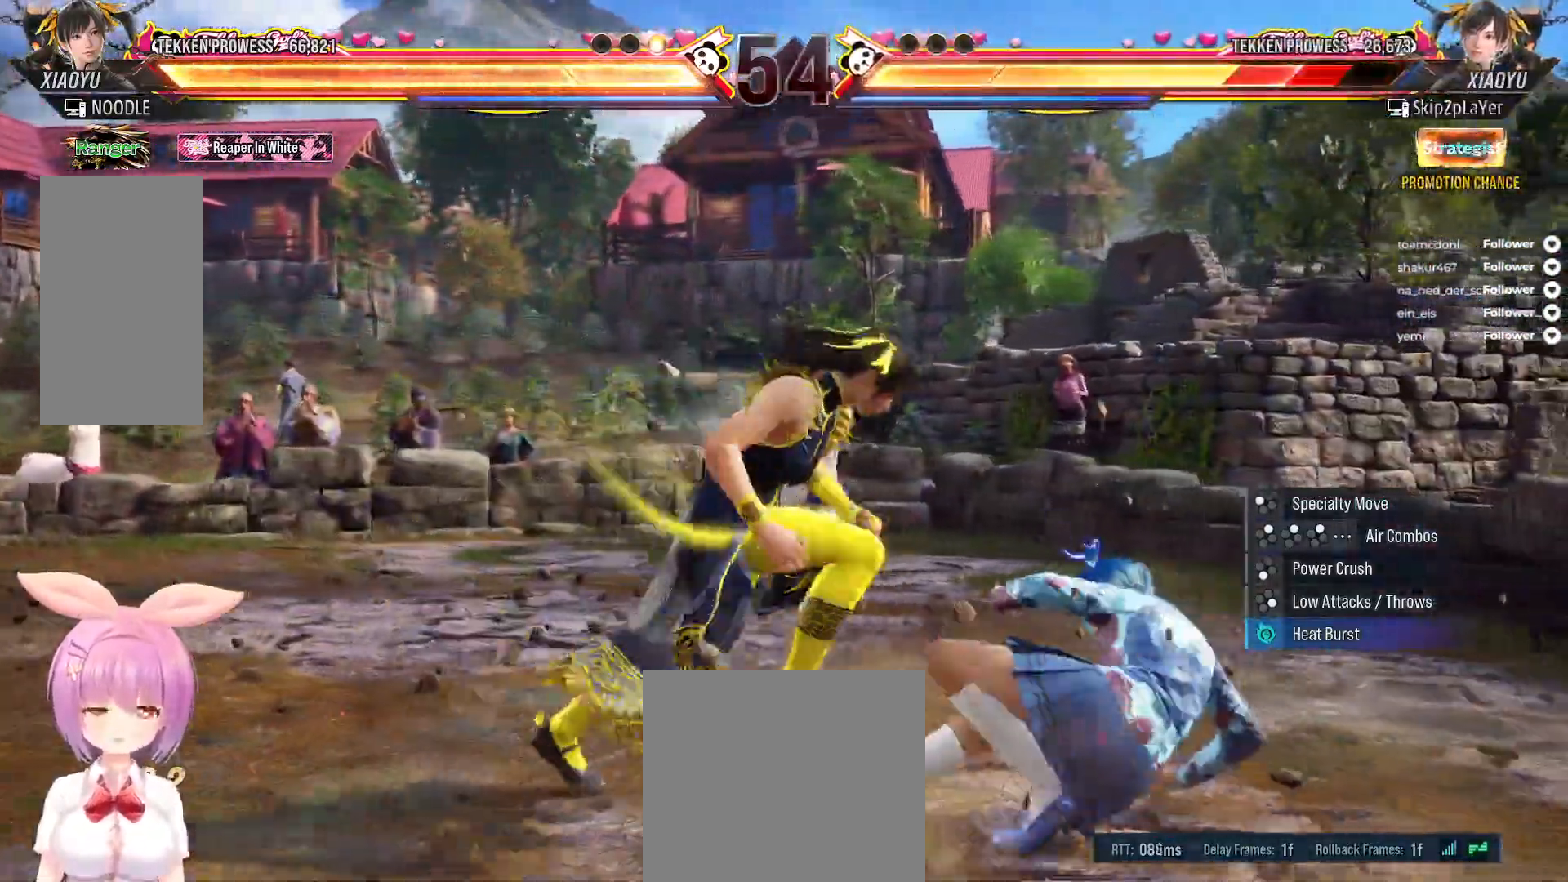
{"buttons": [], "right_stick": "center", "events": [[17, "DPAD_LEFT", "down"], [17, "L2", "down"], [117, "A", "up"], [167, "DPAD_DOWN", "up"], [200, "DPAD_LEFT", "up"], [200, "L2", "up"], [233, "A", "down"], [300, "A", "up"]]}
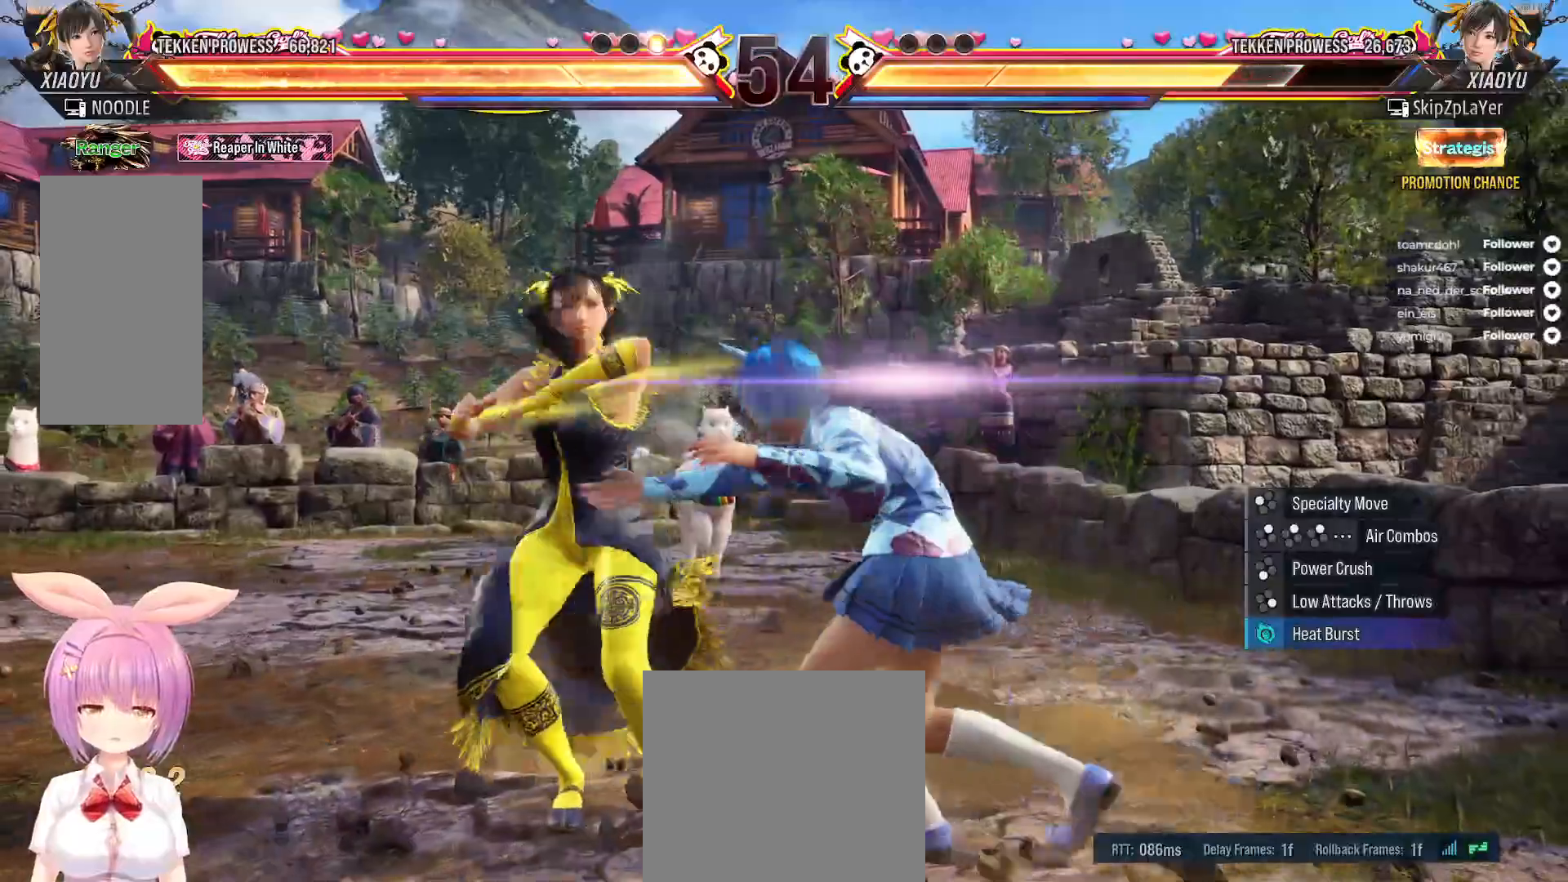
{"buttons": [], "right_stick": "center", "events": [[33, "DPAD_LEFT", "down"], [150, "L2", "down"], [283, "DPAD_LEFT", "up"], [300, "L2", "up"]]}
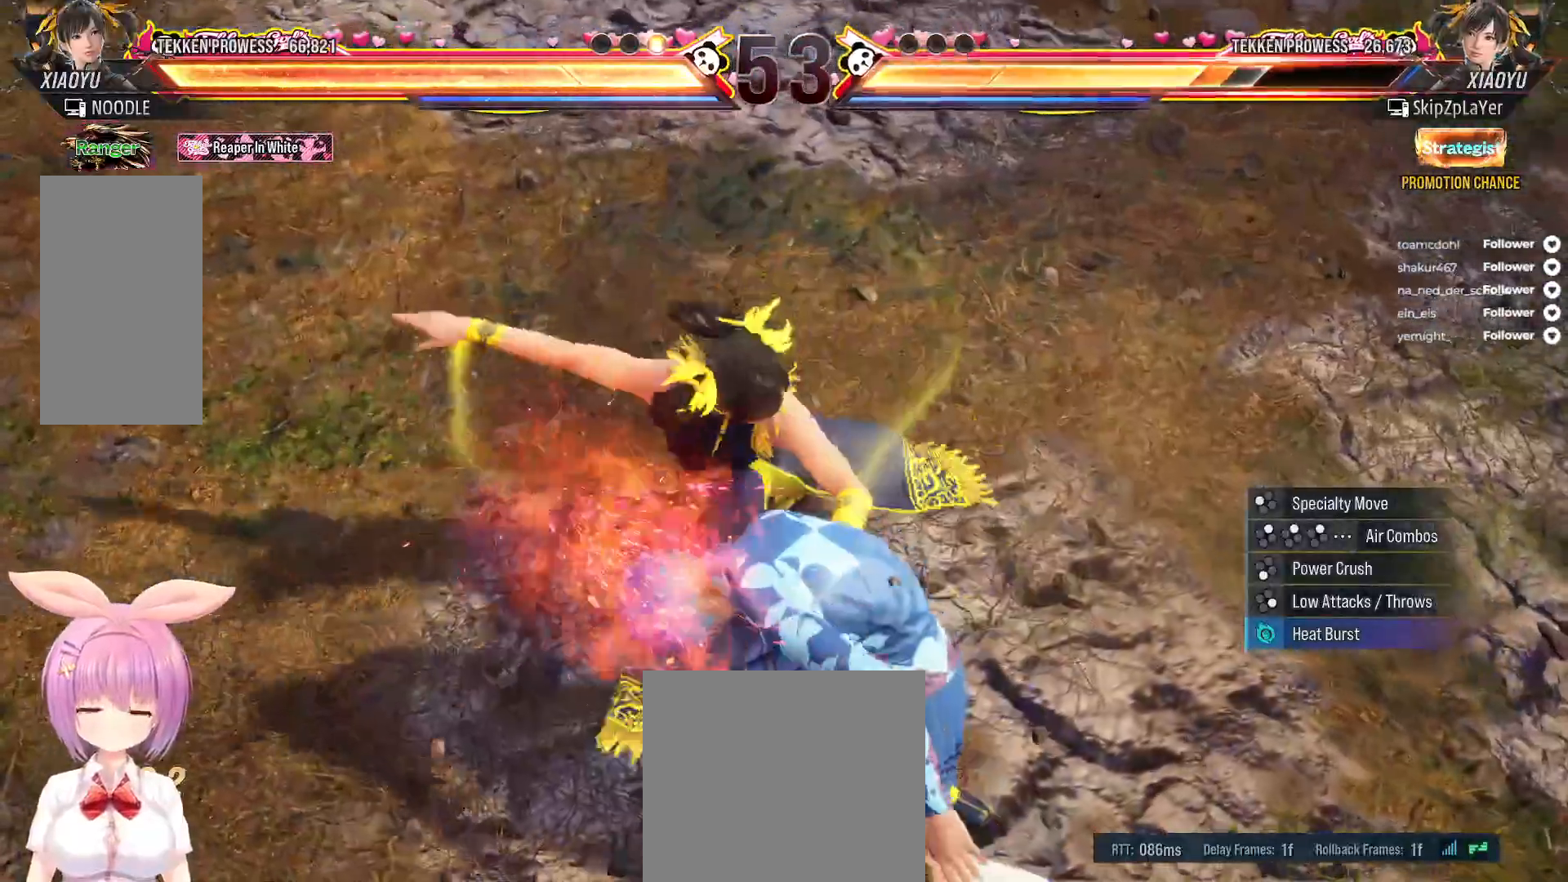
{"buttons": [], "right_stick": "center", "events": []}
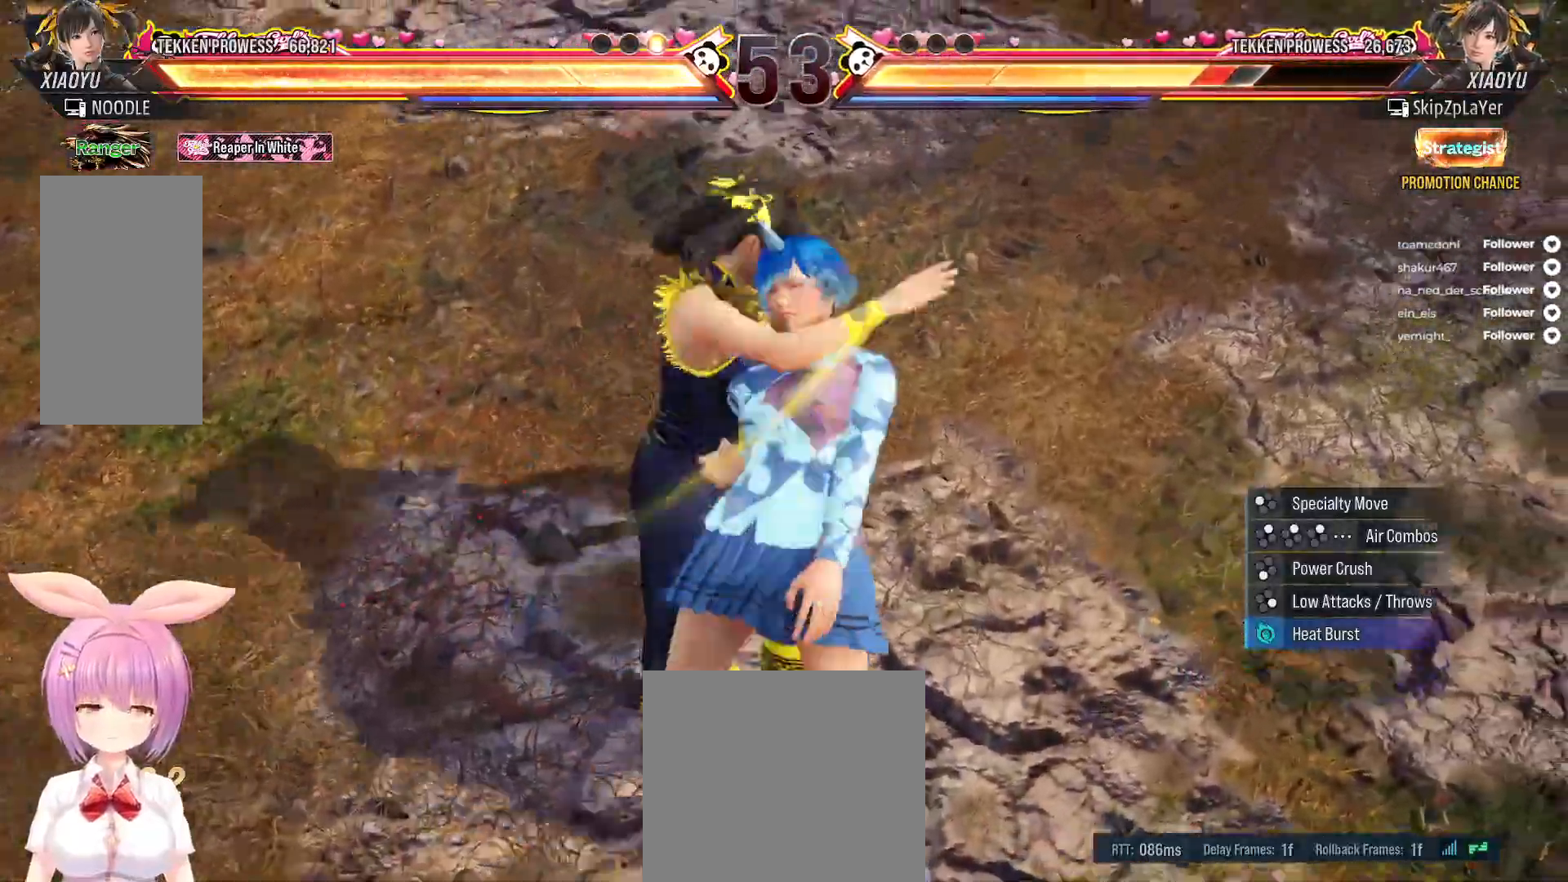
{"buttons": [], "right_stick": "center", "events": []}
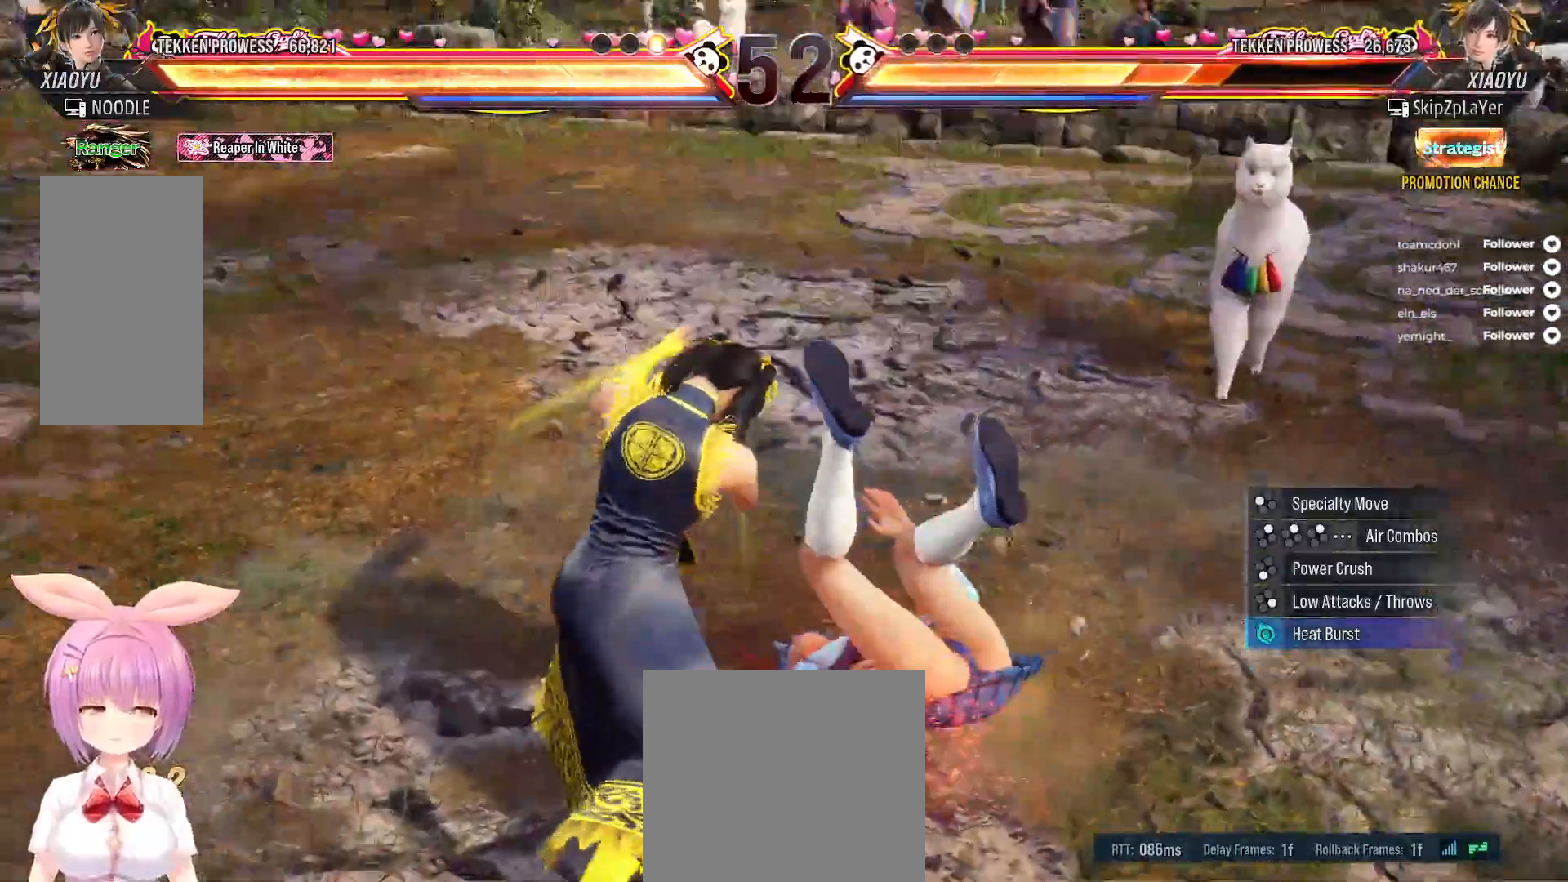
{"buttons": [], "right_stick": "center", "events": [[233, "DPAD_LEFT", "down"], [283, "DPAD_LEFT", "up"], [433, "DPAD_RIGHT", "down"], [467, "DPAD_RIGHT", "up"]]}
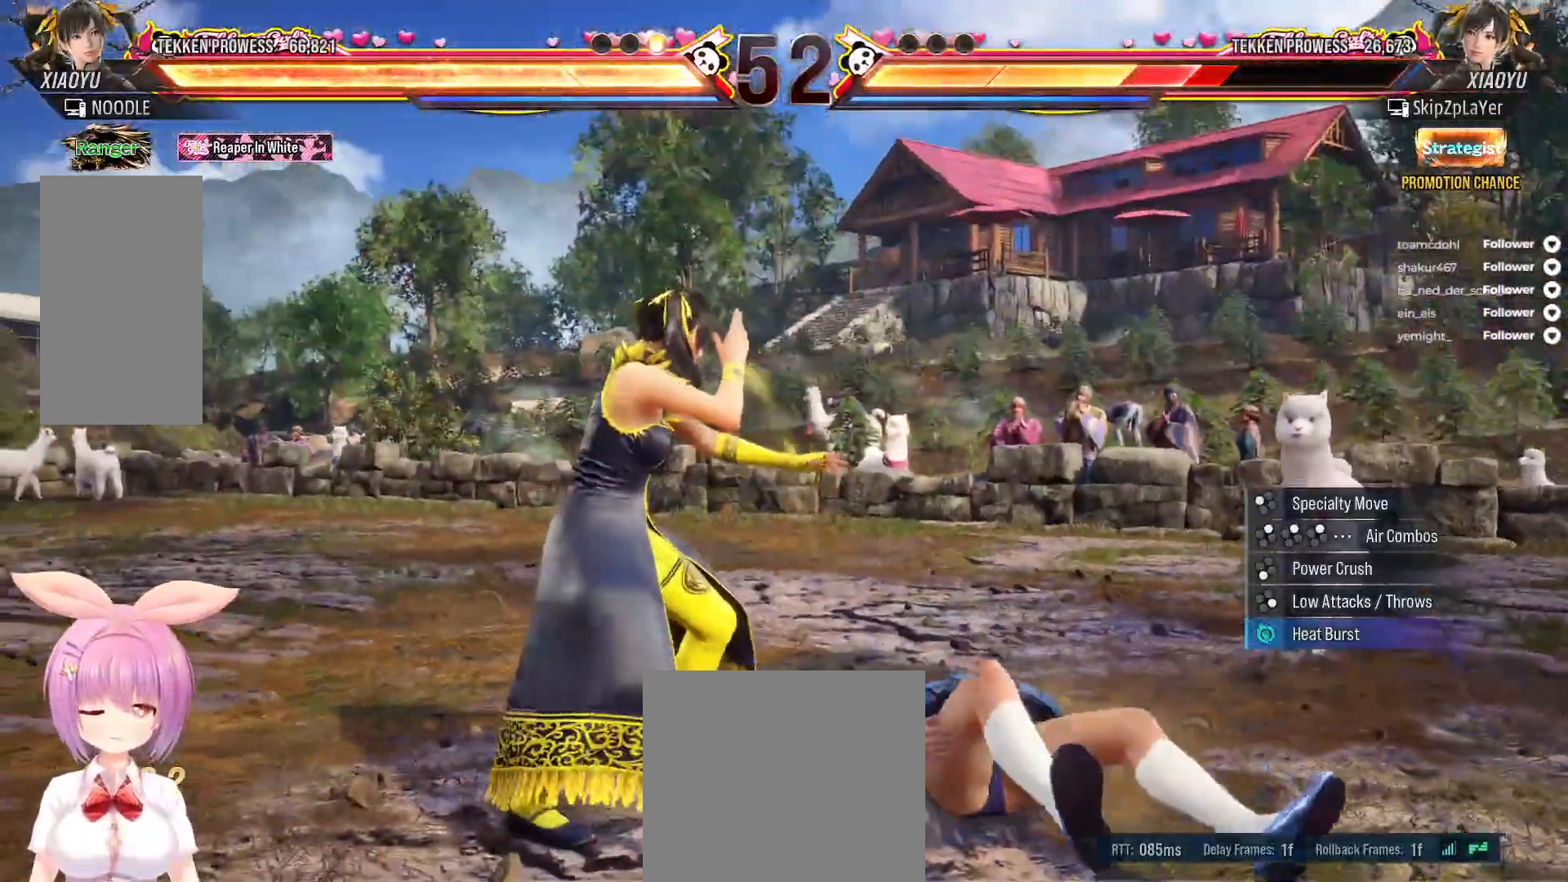
{"buttons": ["DPAD_RIGHT"], "right_stick": "center", "events": [[100, "DPAD_RIGHT", "down"], [150, "DPAD_RIGHT", "up"], [250, "DPAD_RIGHT", "down"], [350, "DPAD_RIGHT", "up"], [433, "DPAD_RIGHT", "down"]]}
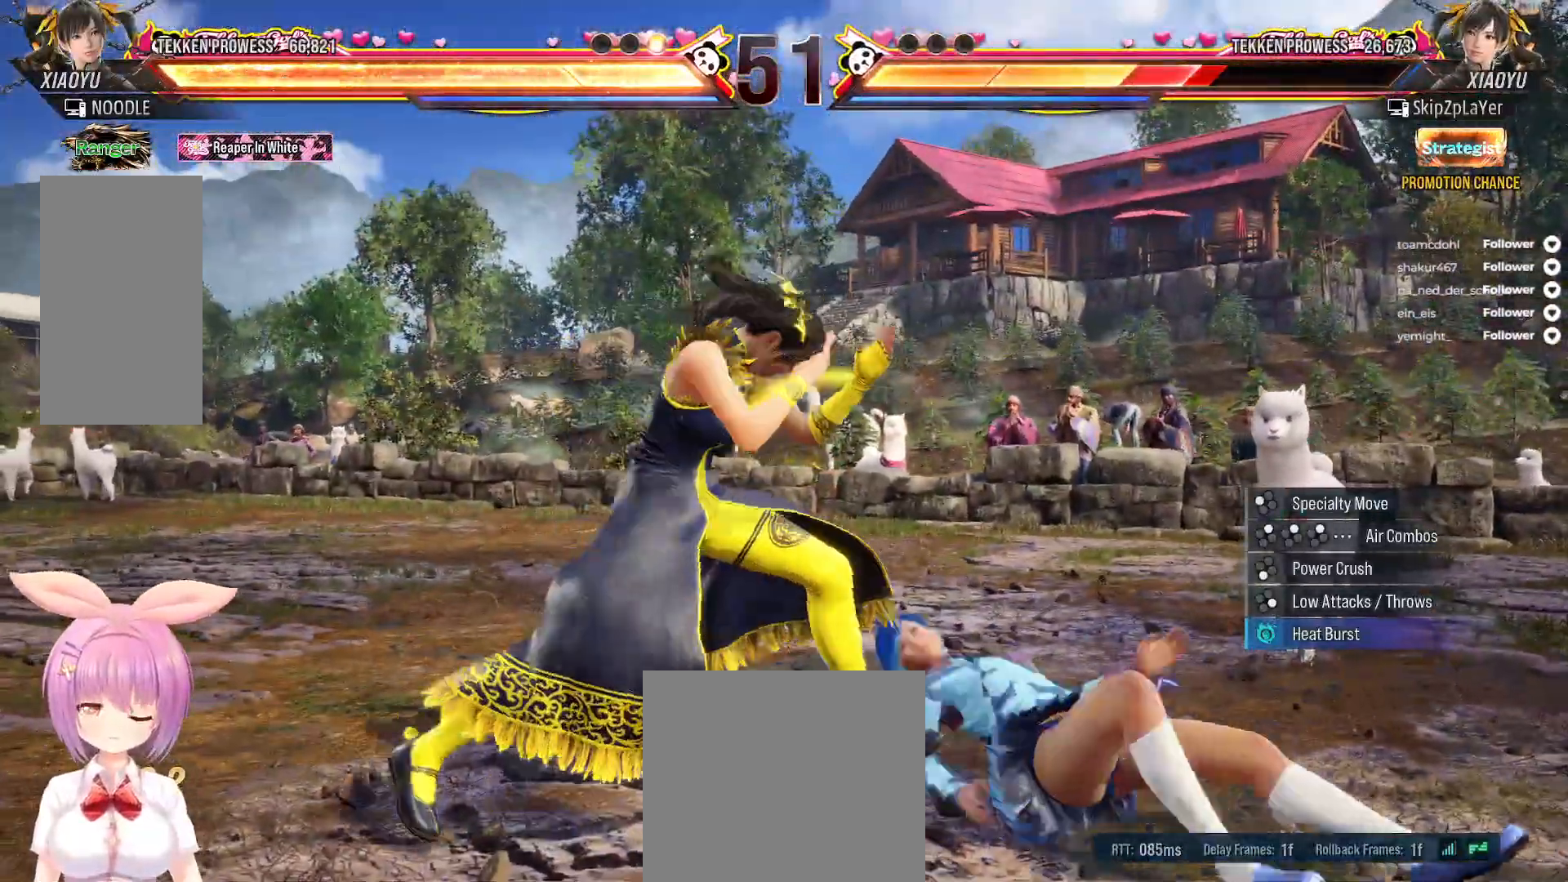
{"buttons": [], "right_stick": "center", "events": [[17, "DPAD_RIGHT", "up"], [83, "DPAD_RIGHT", "down"], [150, "DPAD_RIGHT", "up"], [217, "DPAD_RIGHT", "down"], [283, "DPAD_RIGHT", "up"], [333, "L2", "down"], [350, "DPAD_LEFT", "down"], [483, "DPAD_LEFT", "up"], [500, "L2", "up"]]}